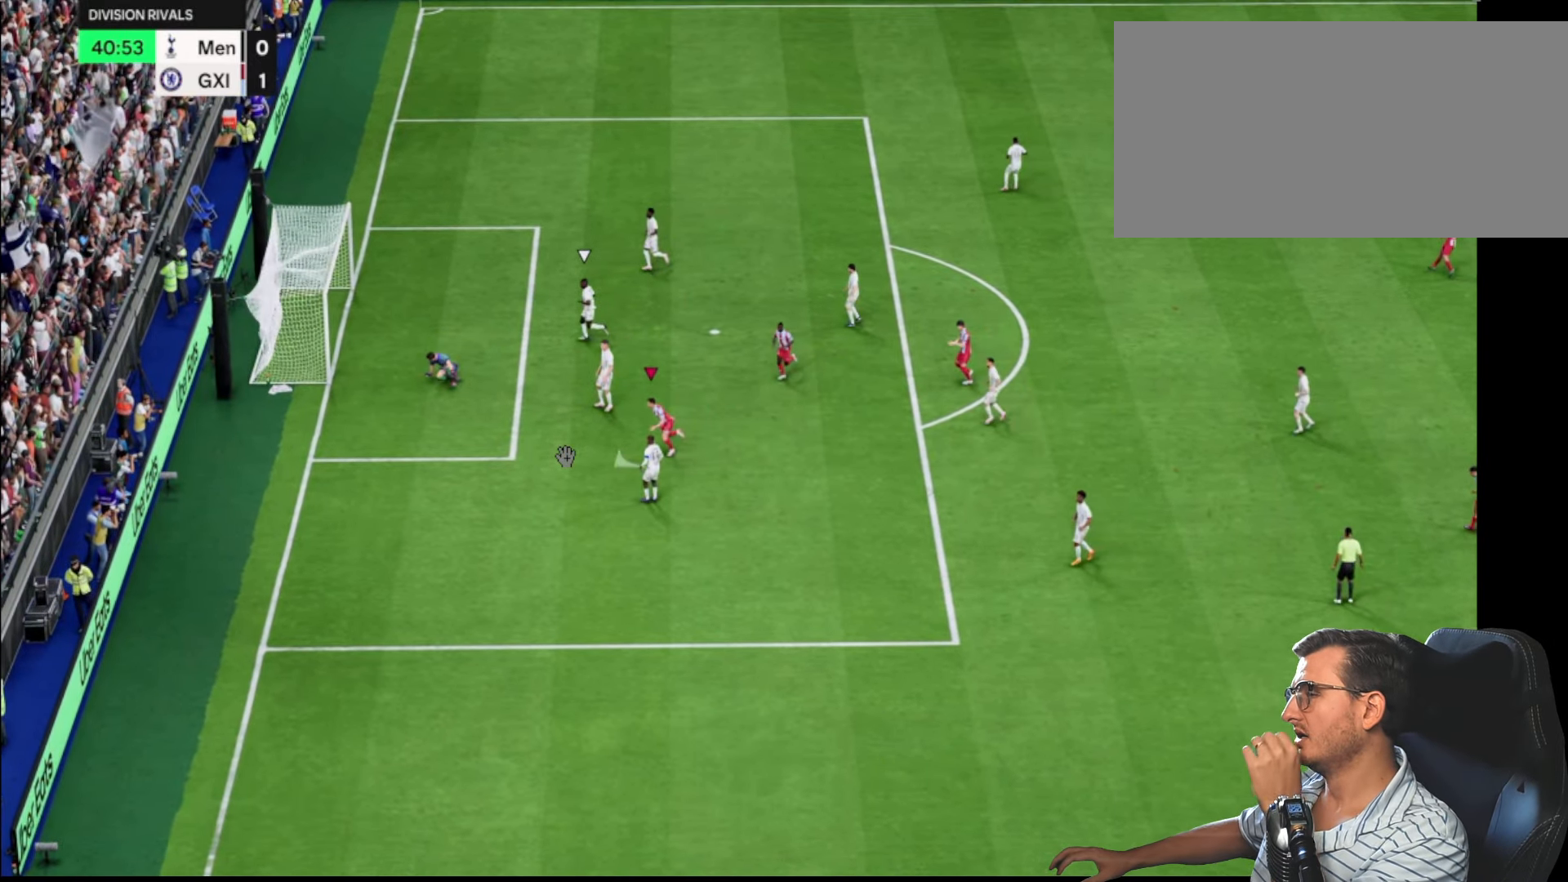
Gameplay with a controller (PlayStation layout); each line is a JSON object with the inputs held at the frame after it. "events" lists button and stick changes between this image and that frame as [ms after this image, input, new state], when the widget could be followed in between.
{"buttons": ["R2"], "left_stick": "down-left", "right_stick": "center", "events": []}
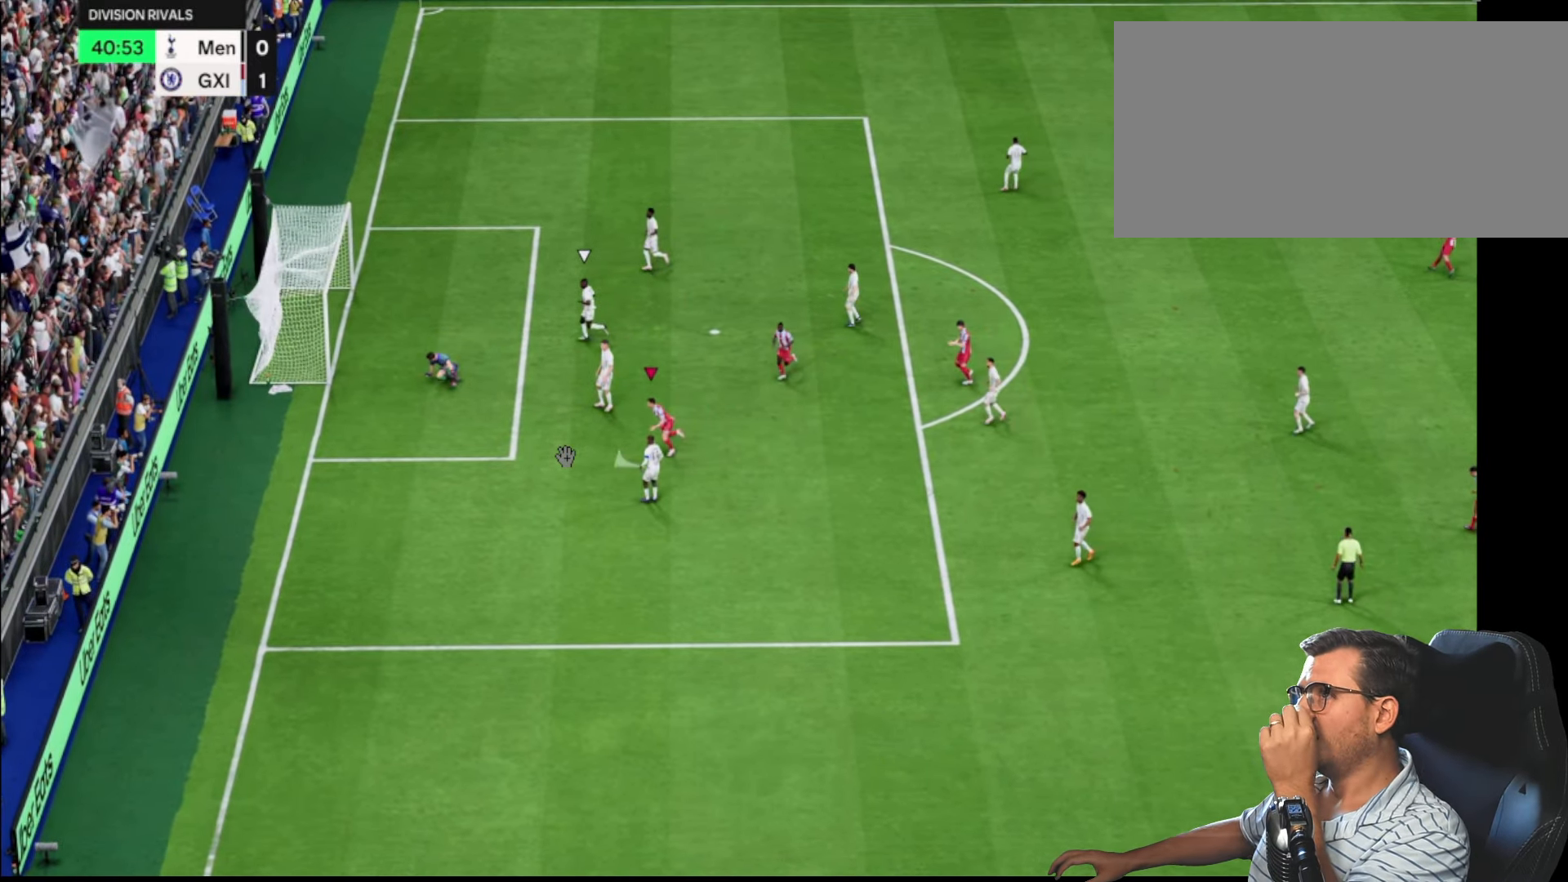
{"buttons": ["R2"], "left_stick": "down-left", "right_stick": "center", "events": []}
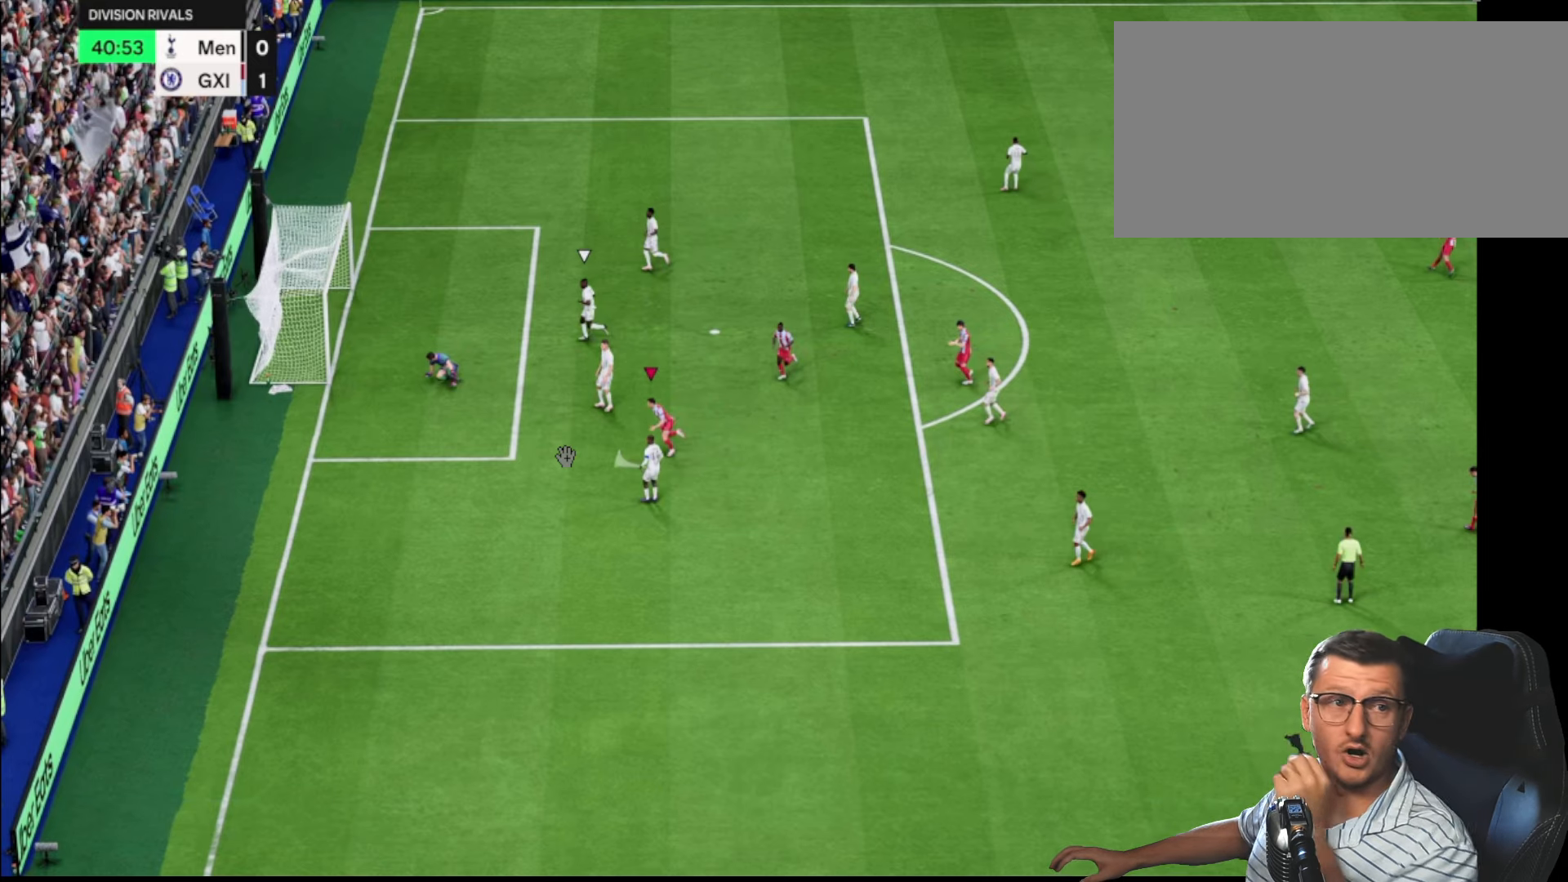
{"buttons": ["R2"], "left_stick": "down-left", "right_stick": "center", "events": []}
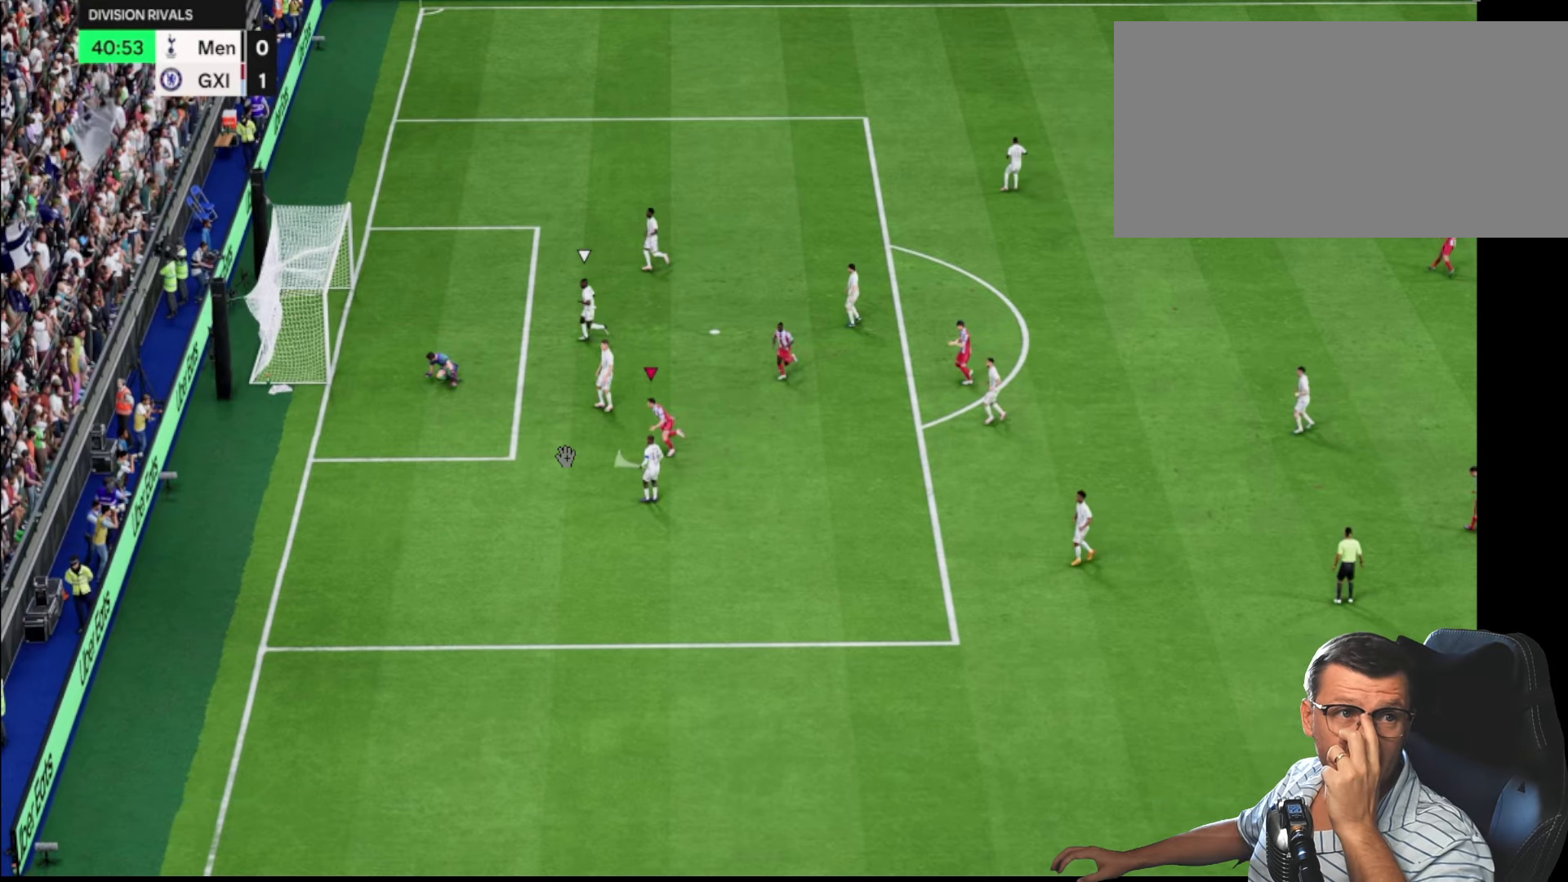
{"buttons": ["R2"], "left_stick": "down-left", "right_stick": "center", "events": []}
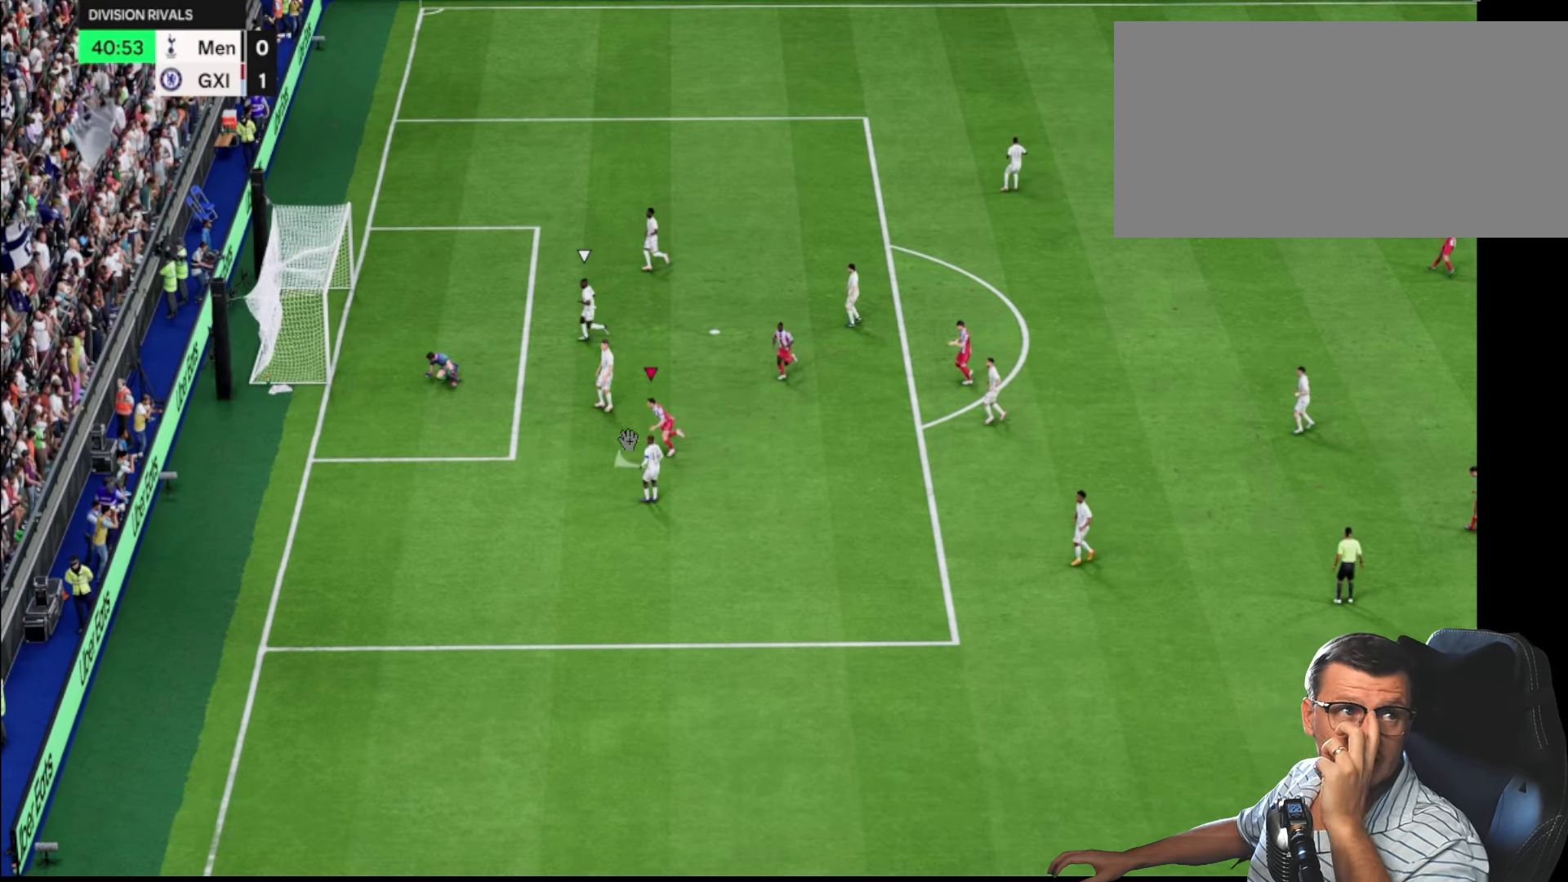
{"buttons": ["R2"], "left_stick": "down-left", "right_stick": "center", "events": []}
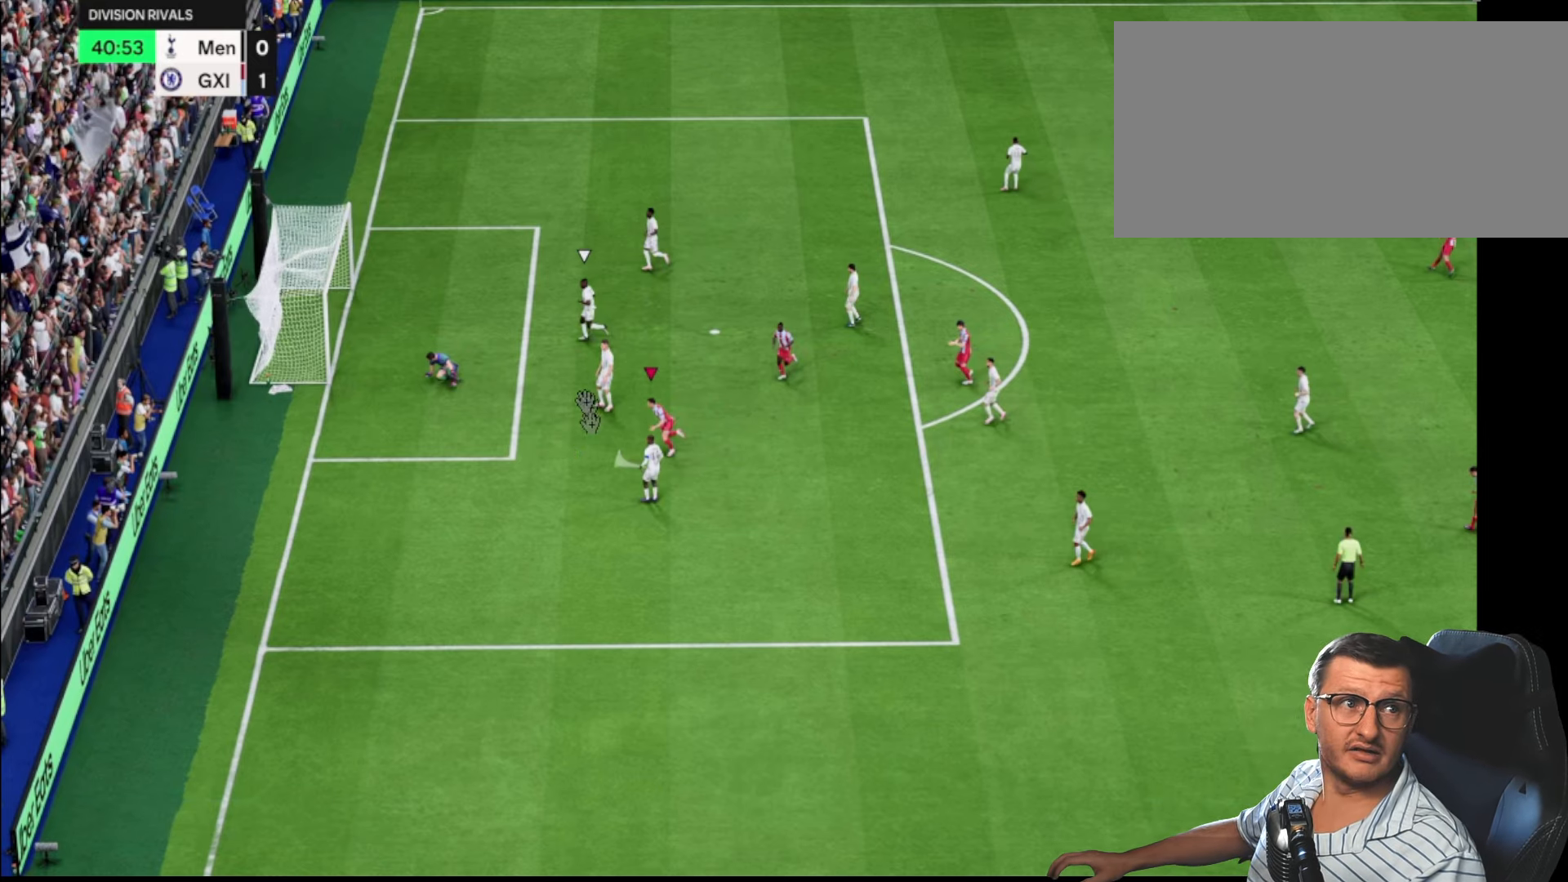
{"buttons": ["R2"], "left_stick": "down-left", "right_stick": "center", "events": []}
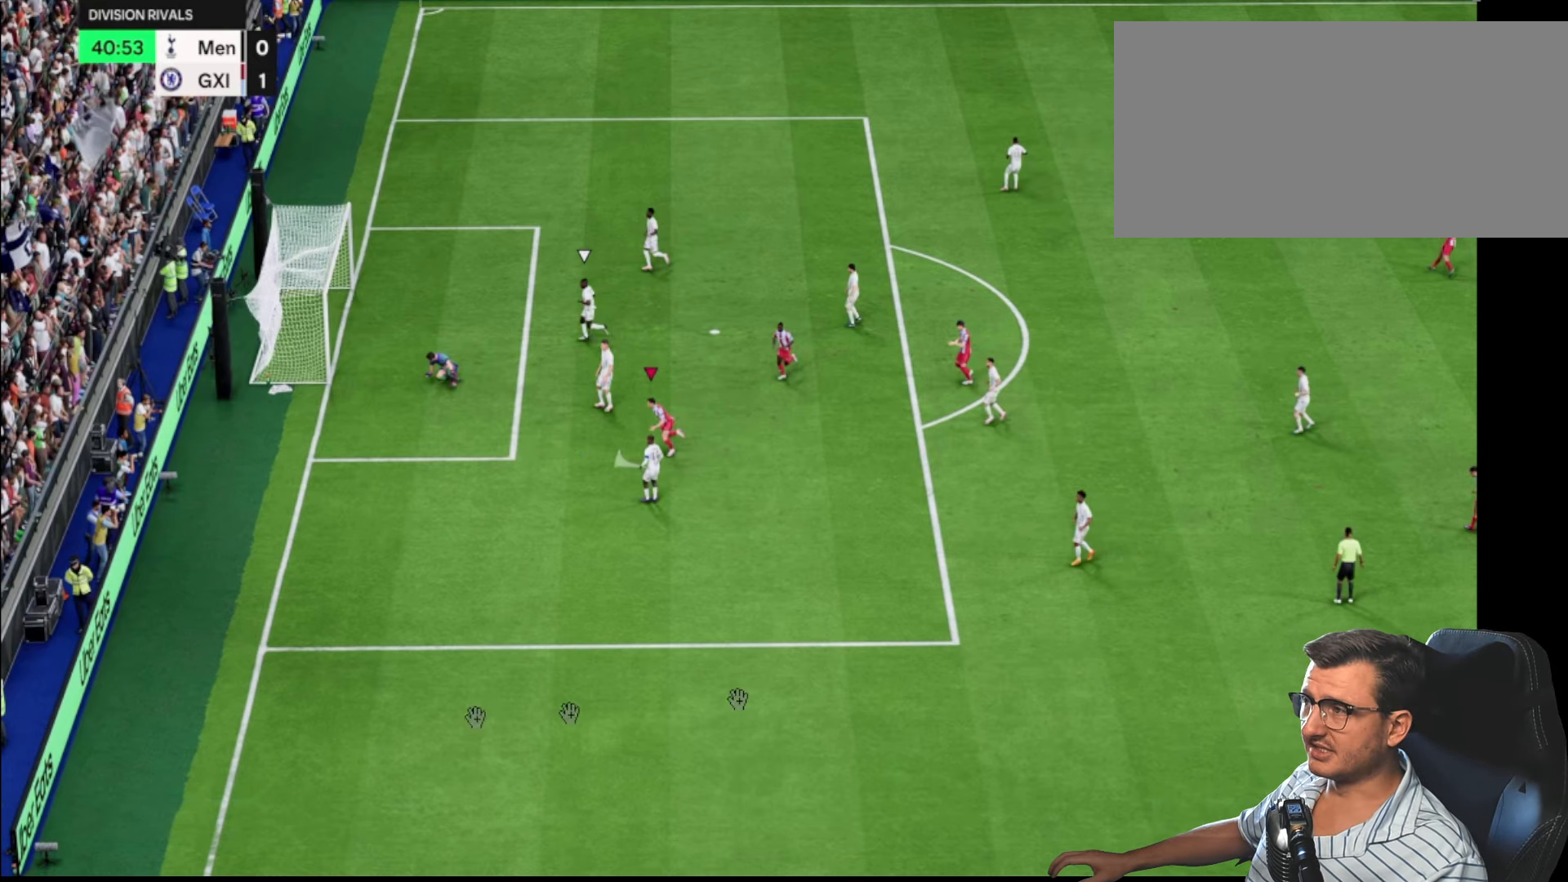
{"buttons": ["R2"], "left_stick": "down-left", "right_stick": "center", "events": []}
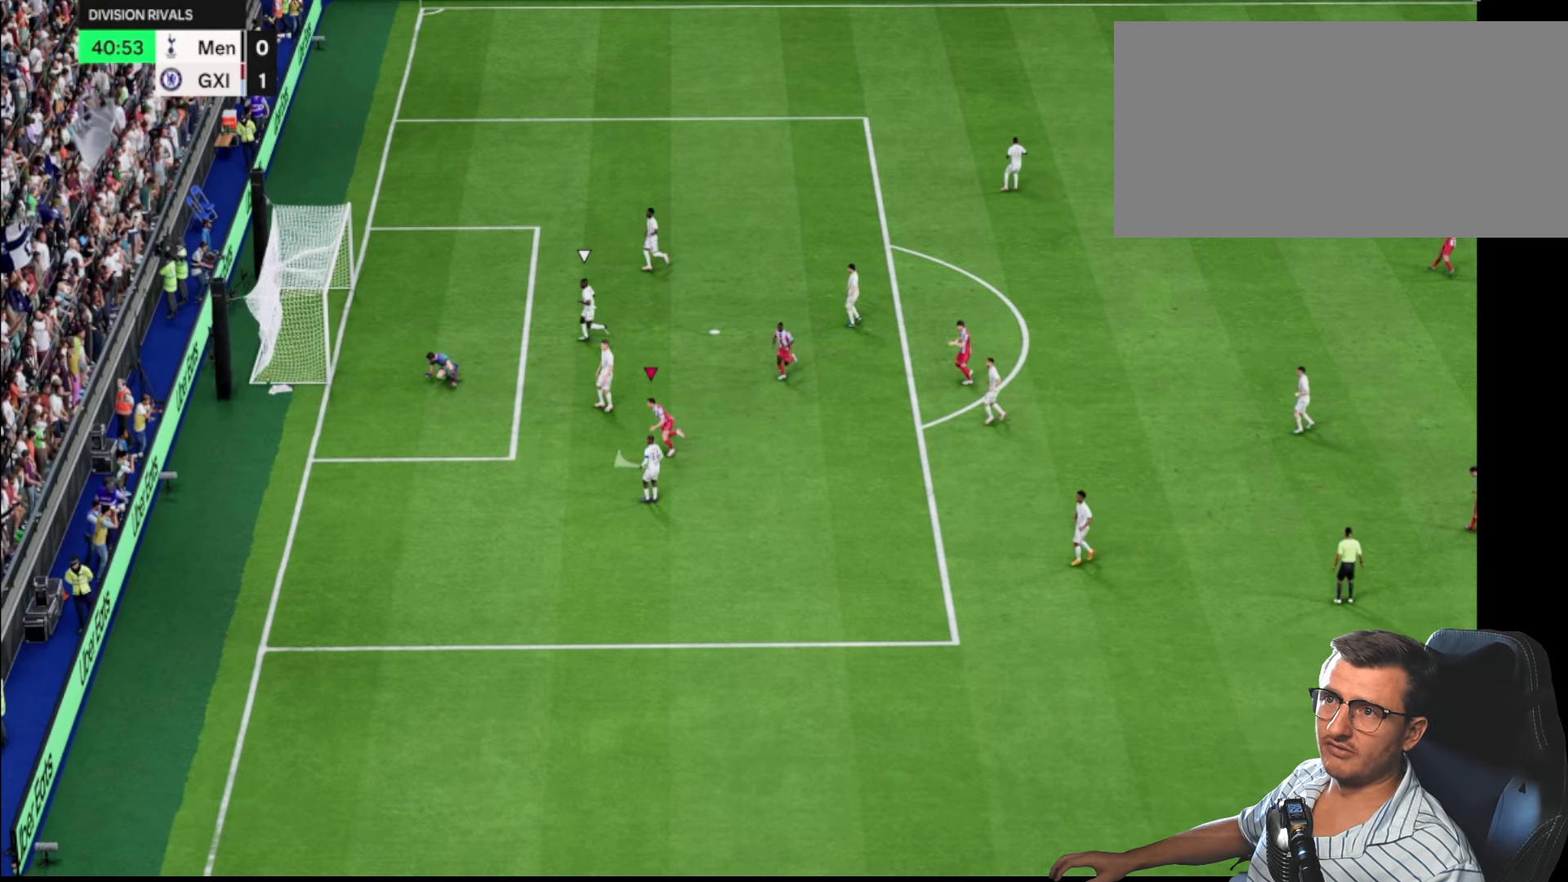
{"buttons": ["R2"], "left_stick": "down-left", "right_stick": "center", "events": []}
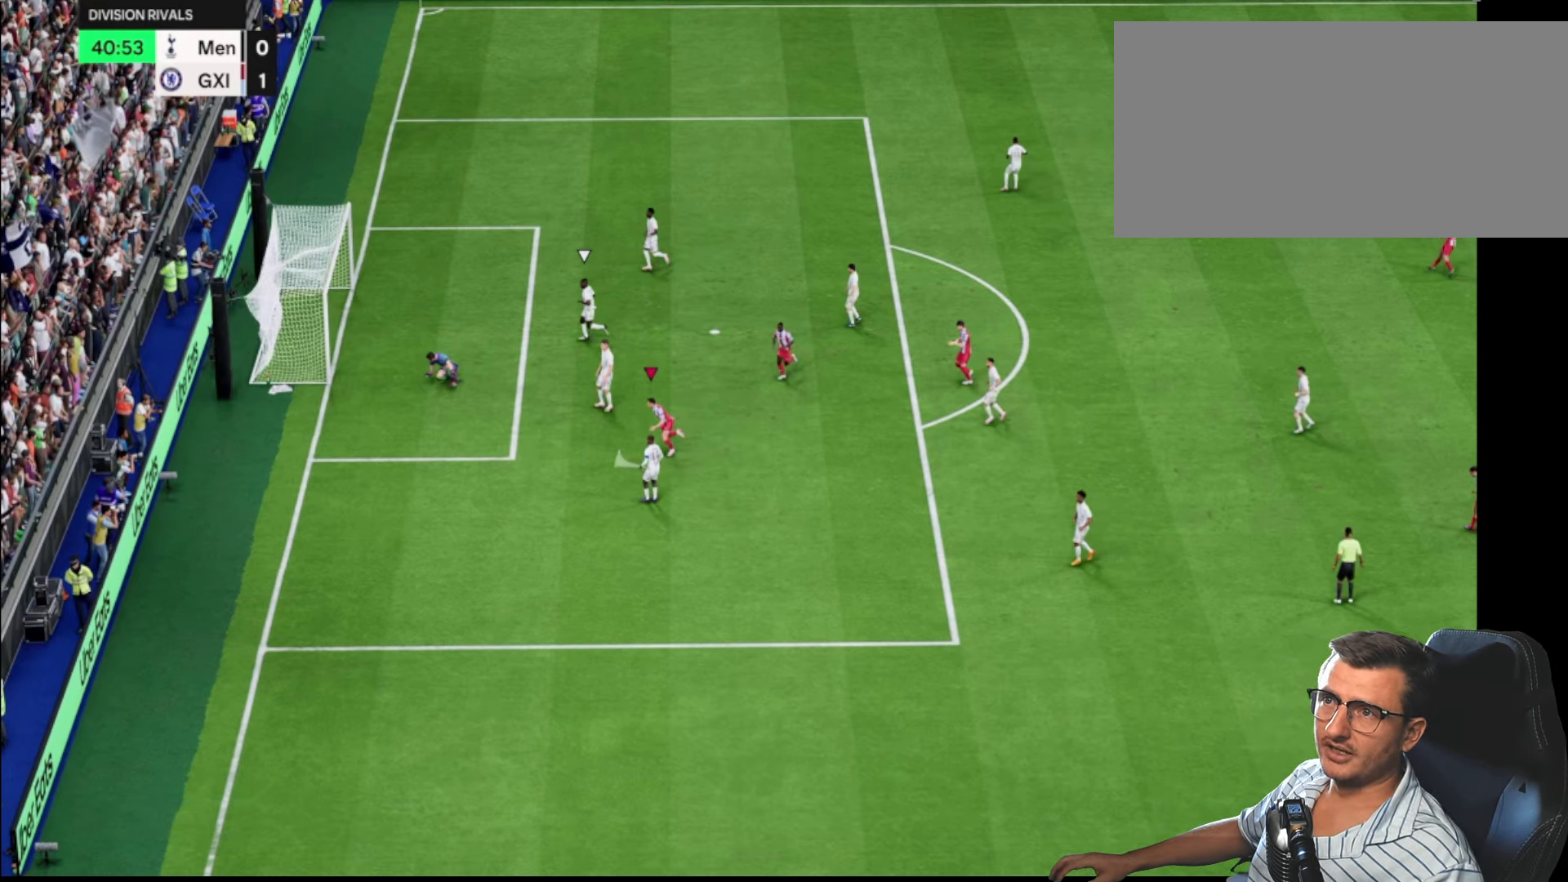
{"buttons": ["R2"], "left_stick": "down-left", "right_stick": "center", "events": []}
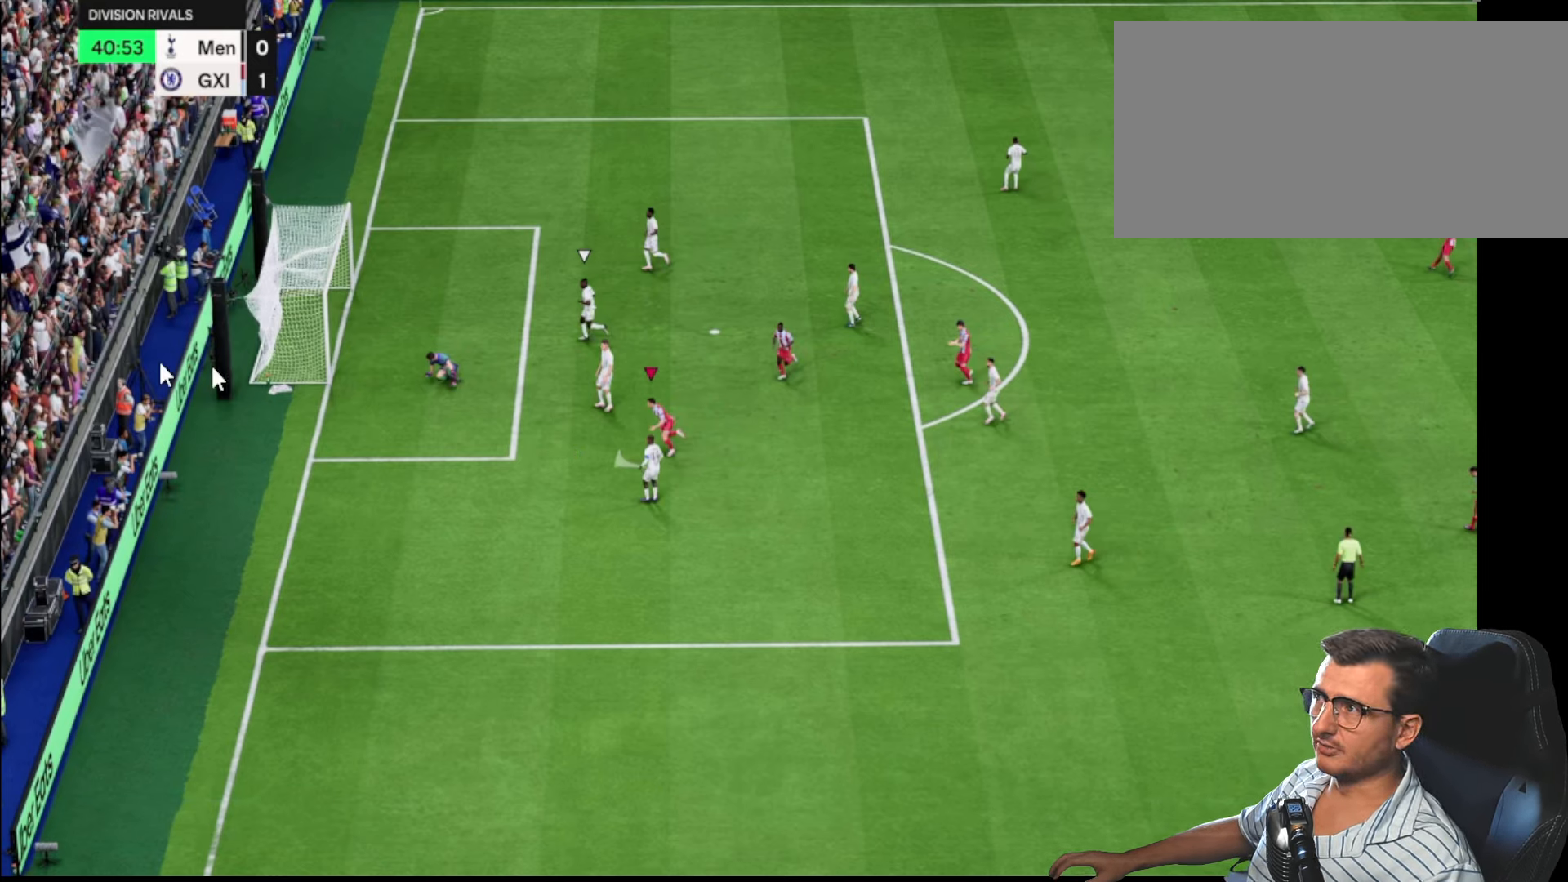
{"buttons": ["R2"], "left_stick": "down-left", "right_stick": "center", "events": []}
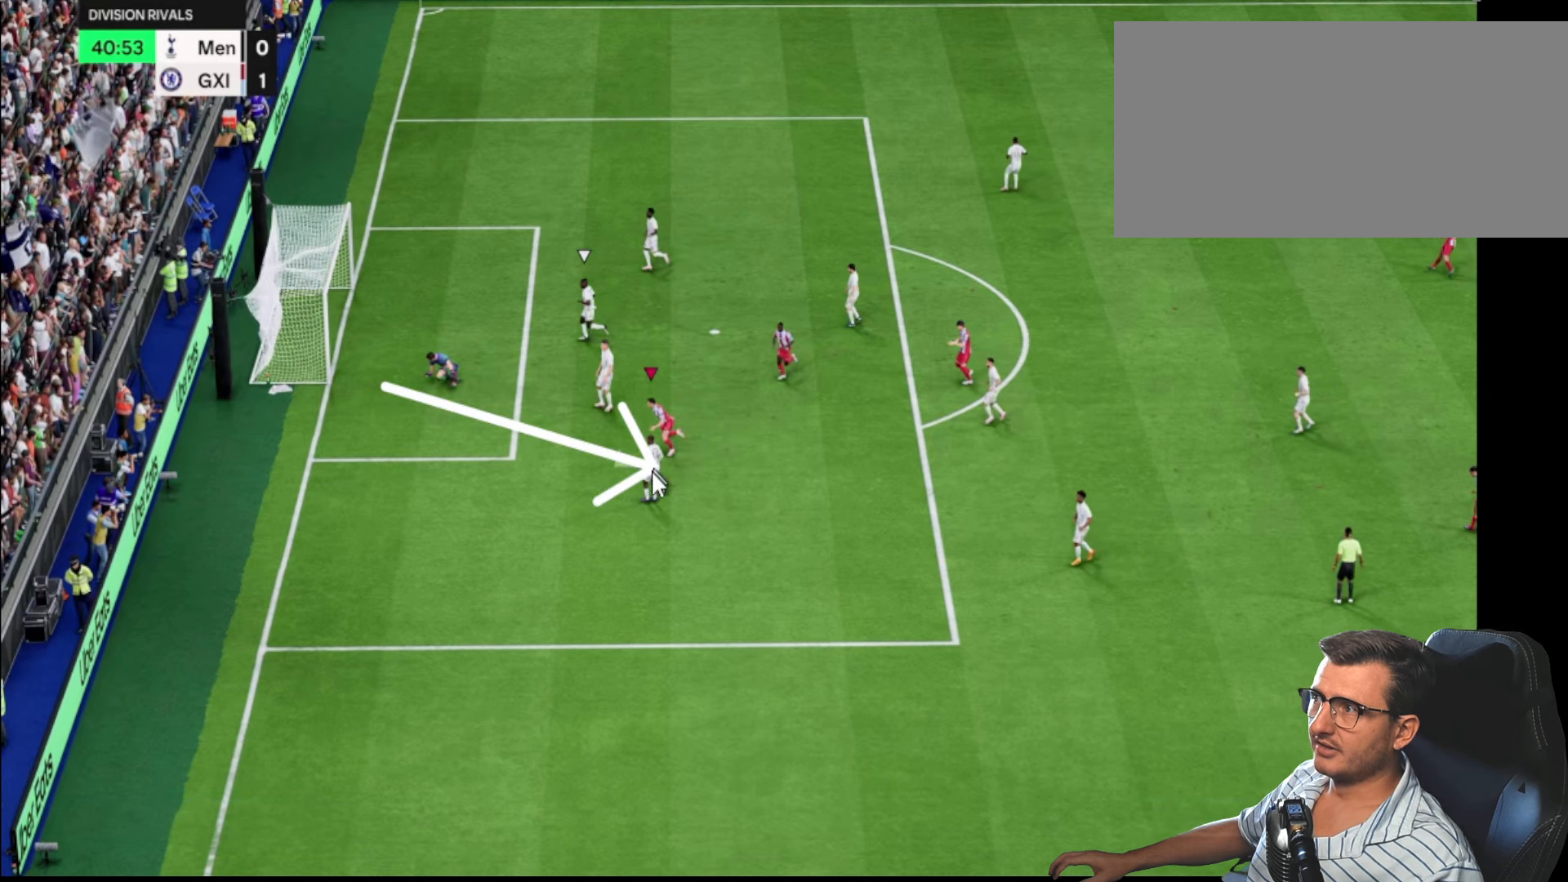
{"buttons": ["R2"], "left_stick": "down-left", "right_stick": "center", "events": []}
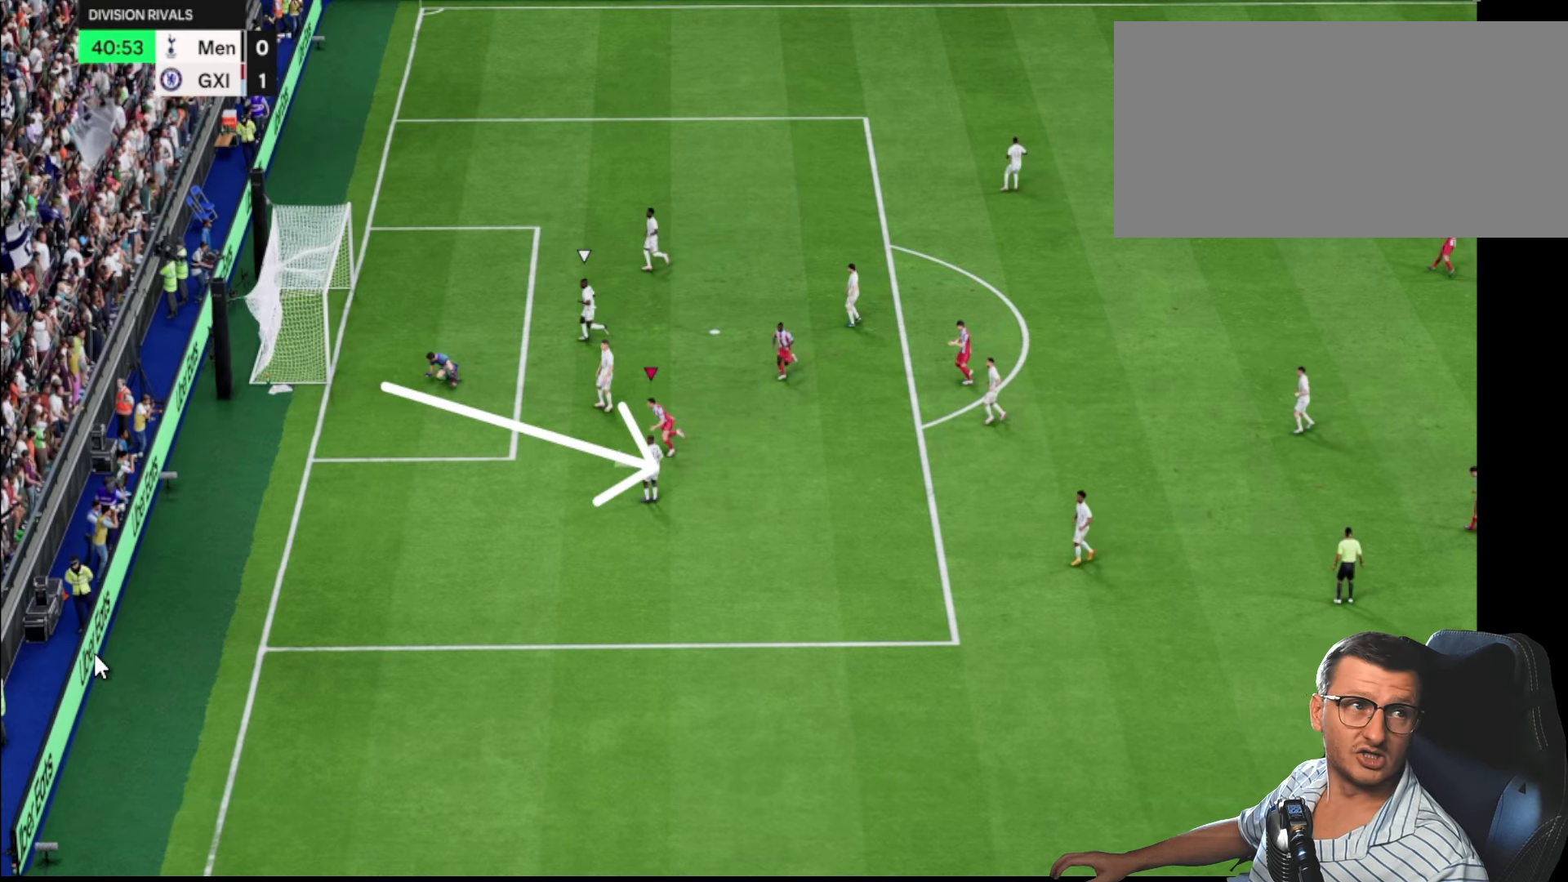
{"buttons": ["R2"], "left_stick": "down-left", "right_stick": "center", "events": []}
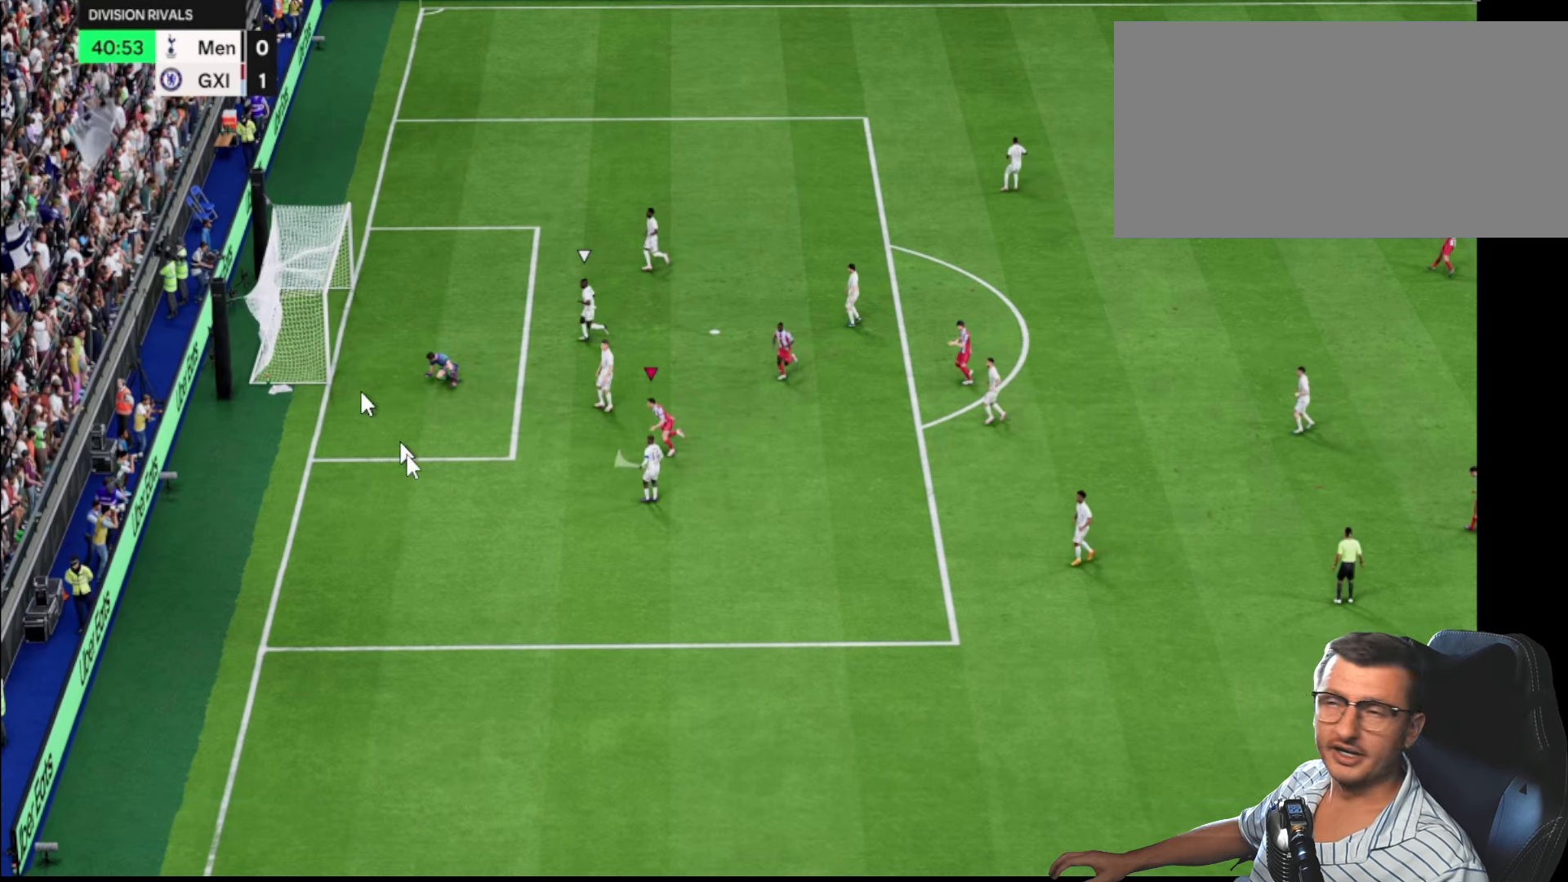
{"buttons": ["R2"], "left_stick": "down-left", "right_stick": "center", "events": []}
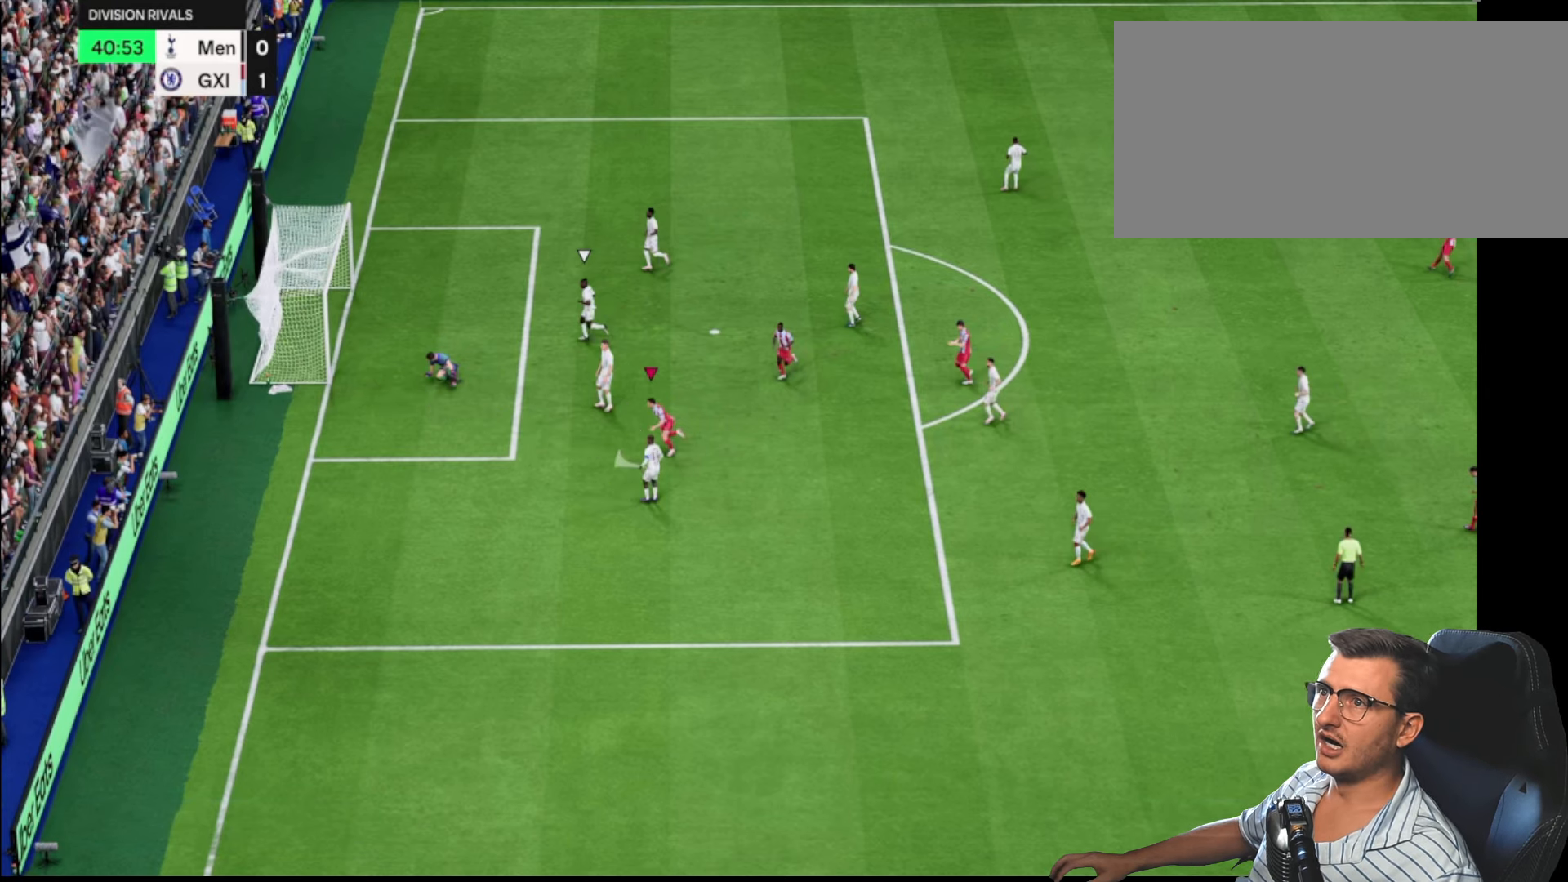
{"buttons": ["R2"], "left_stick": "down-left", "right_stick": "center", "events": []}
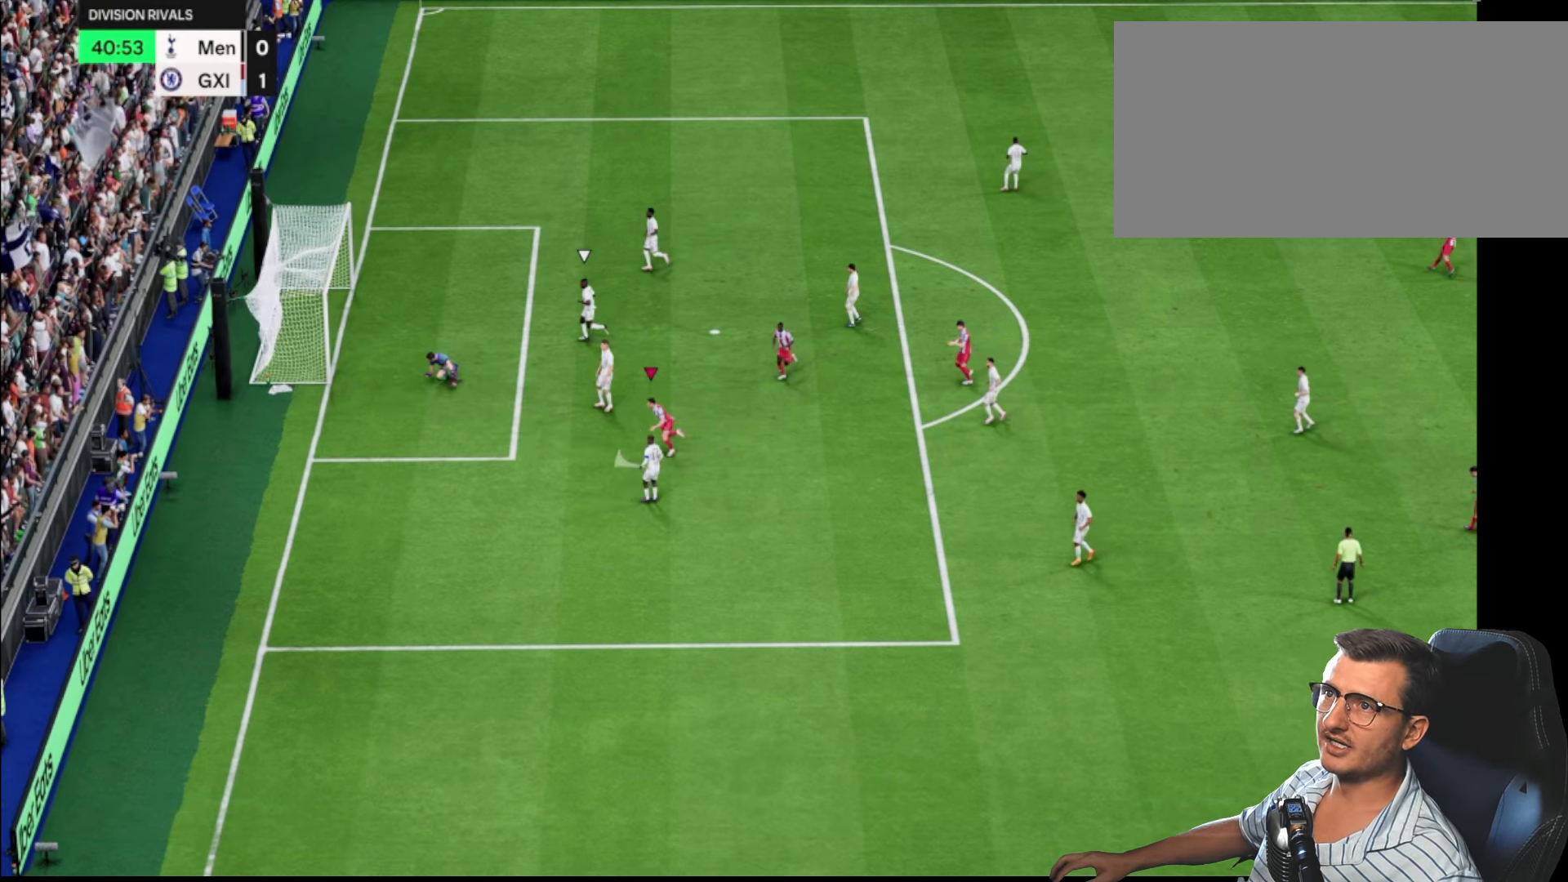
{"buttons": ["R2"], "left_stick": "down-left", "right_stick": "center", "events": []}
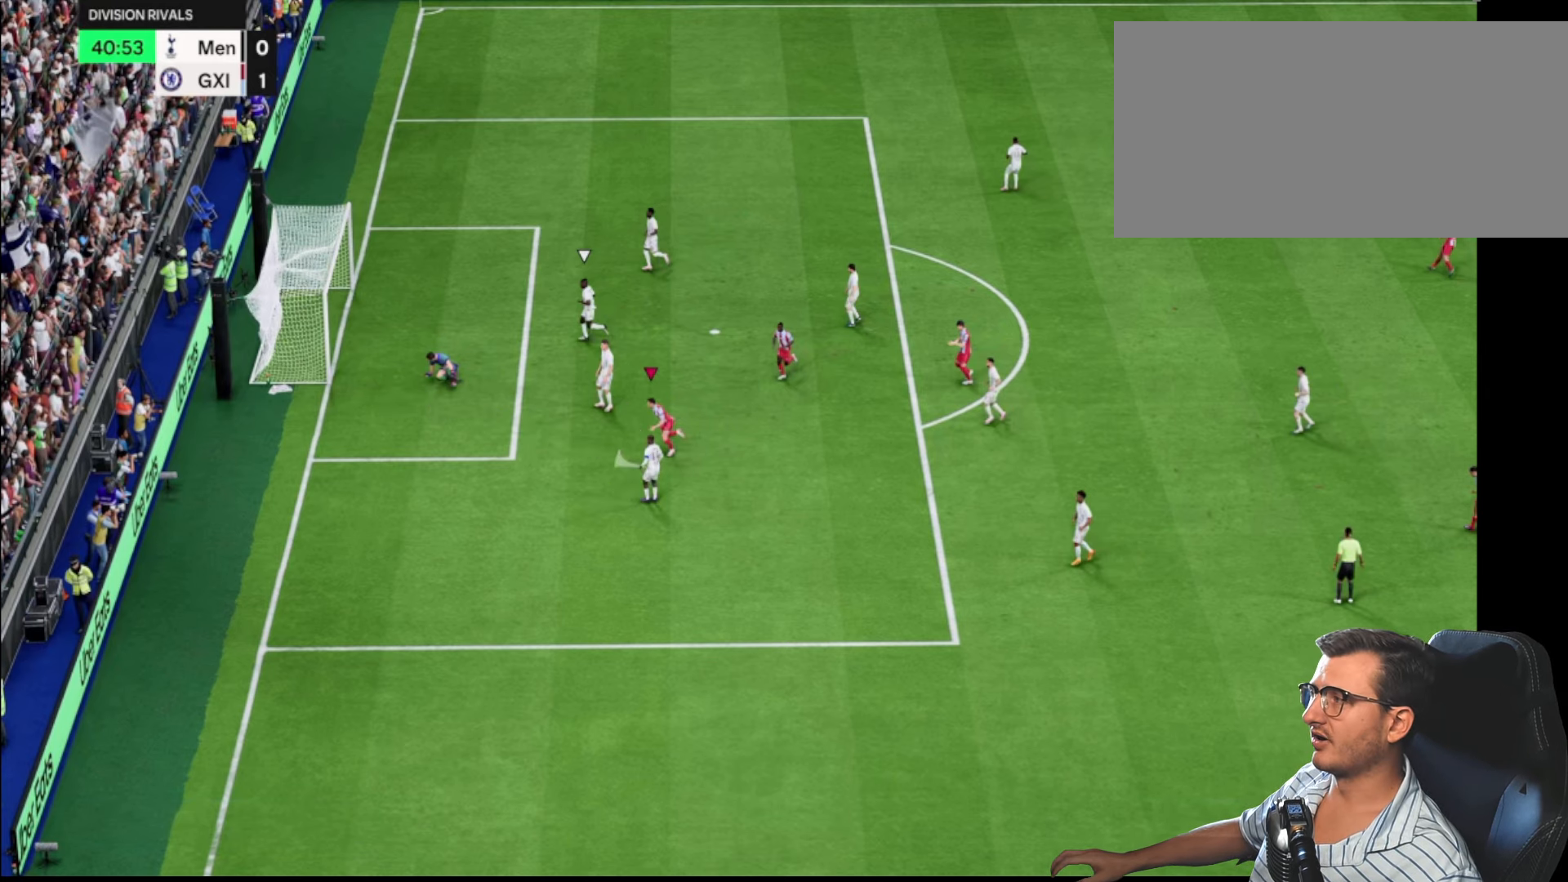
{"buttons": ["R2"], "left_stick": "down-left", "right_stick": "center", "events": []}
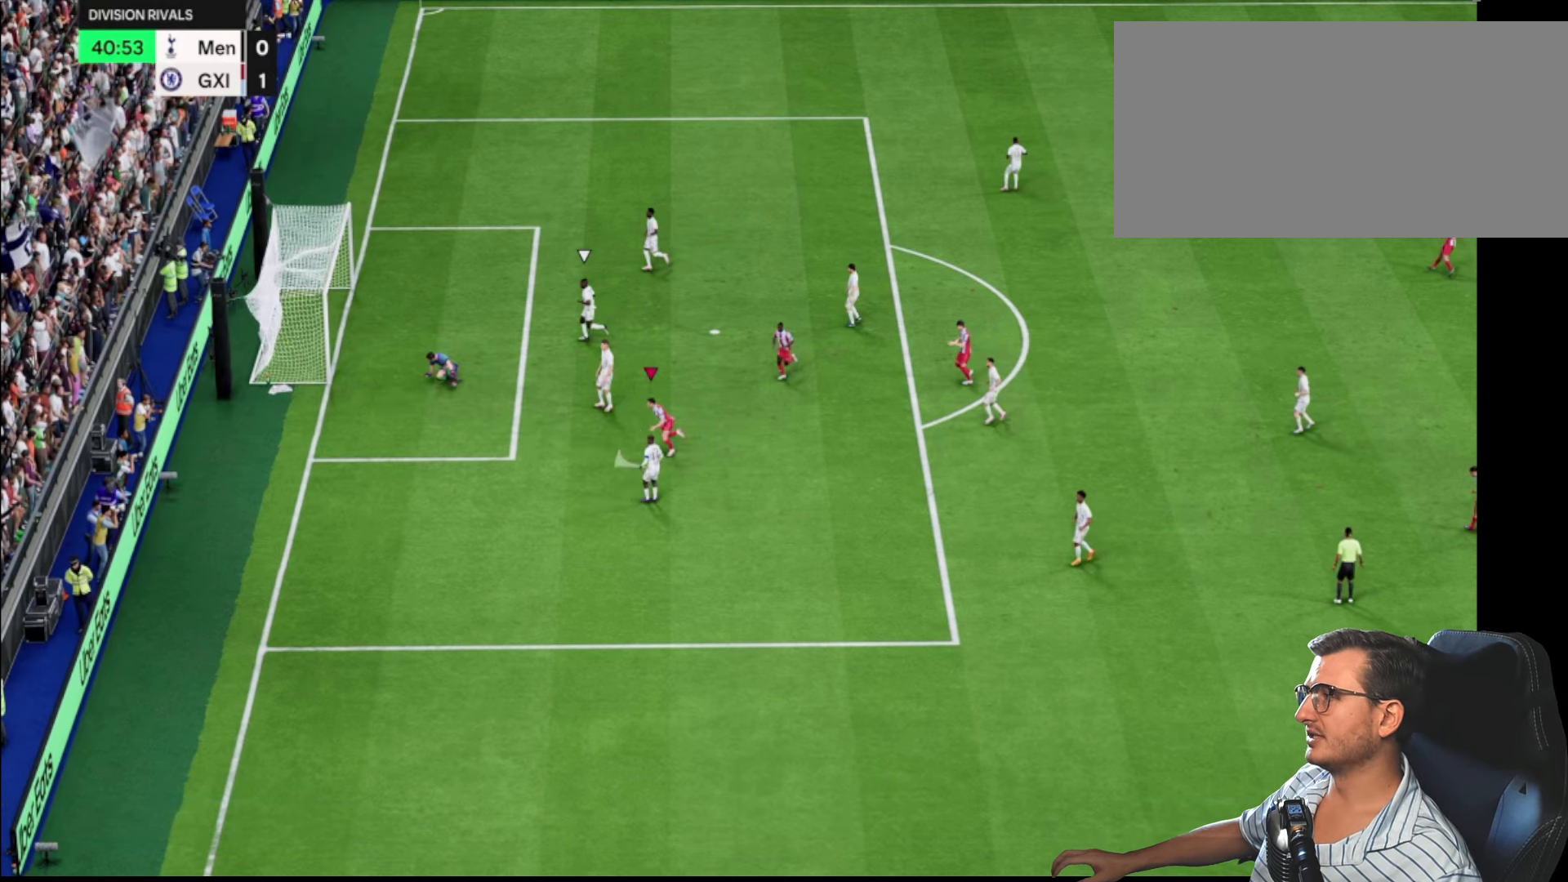
{"buttons": [], "left_stick": "down", "right_stick": "center", "events": [[500, "R2", "up"], [500, "left_stick", "down"]]}
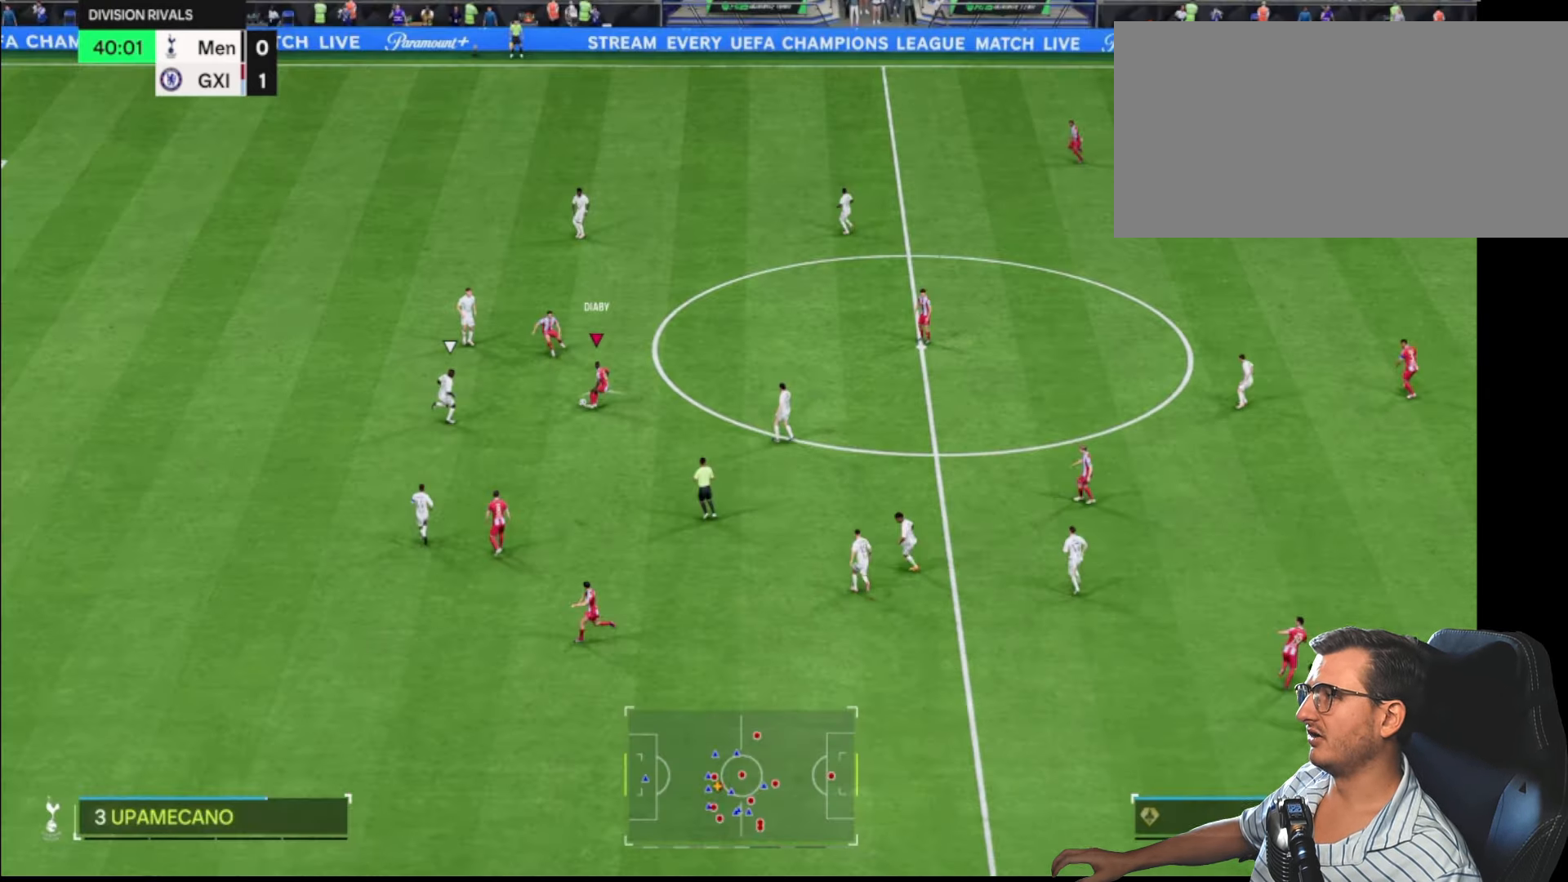
{"buttons": [], "left_stick": "down", "right_stick": "center", "events": []}
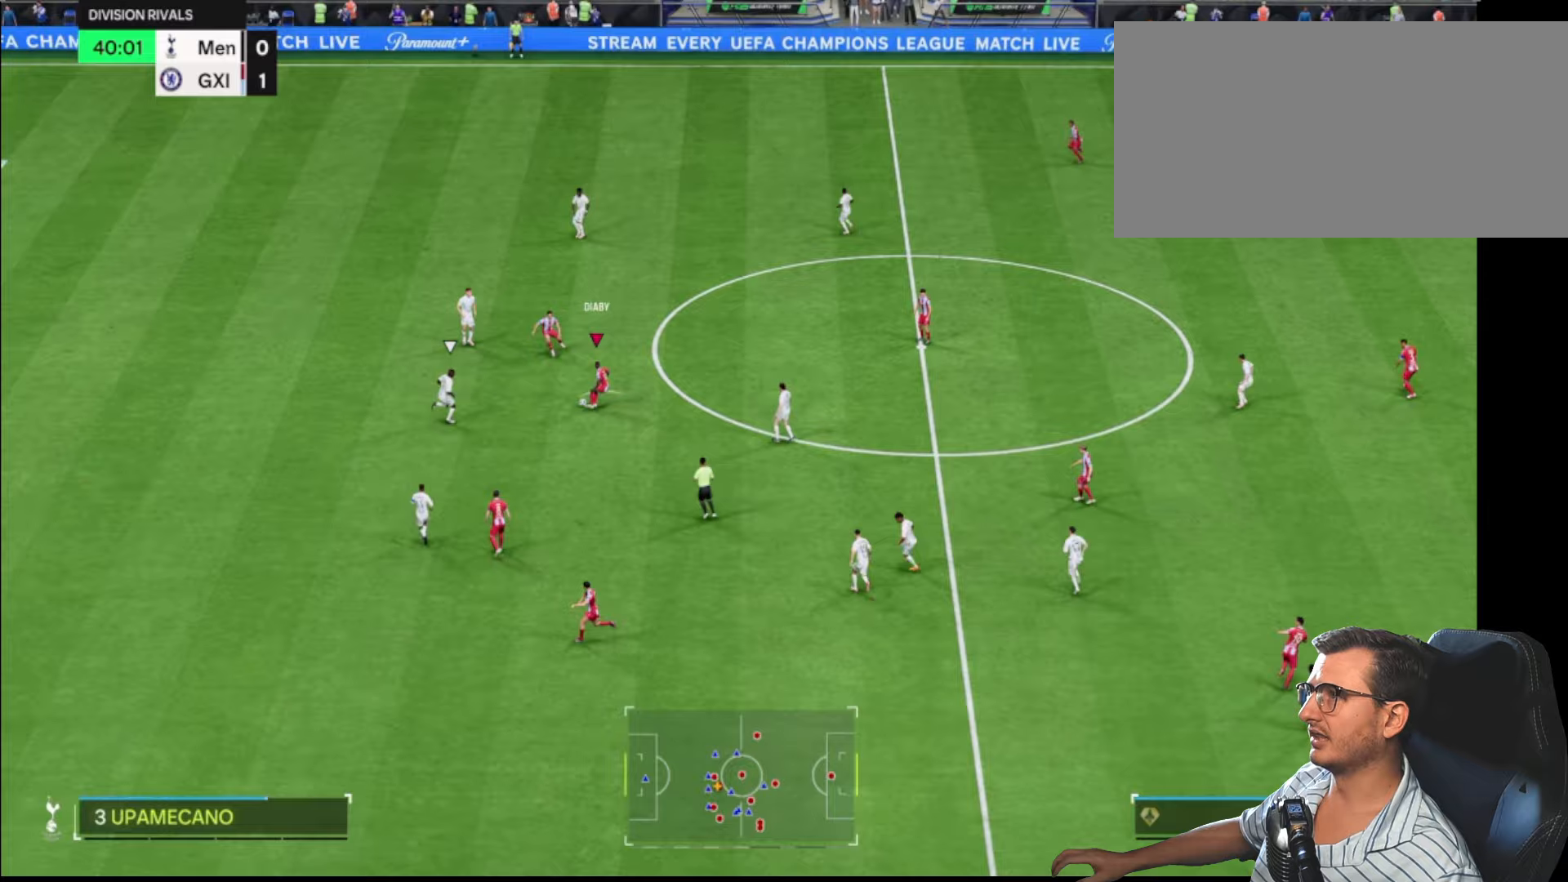
{"buttons": ["R2"], "left_stick": "down-left", "right_stick": "center", "events": [[66, "CIRCLE", "down"], [66, "R2", "down"], [66, "left_stick", "down-left"], [483, "CIRCLE", "up"]]}
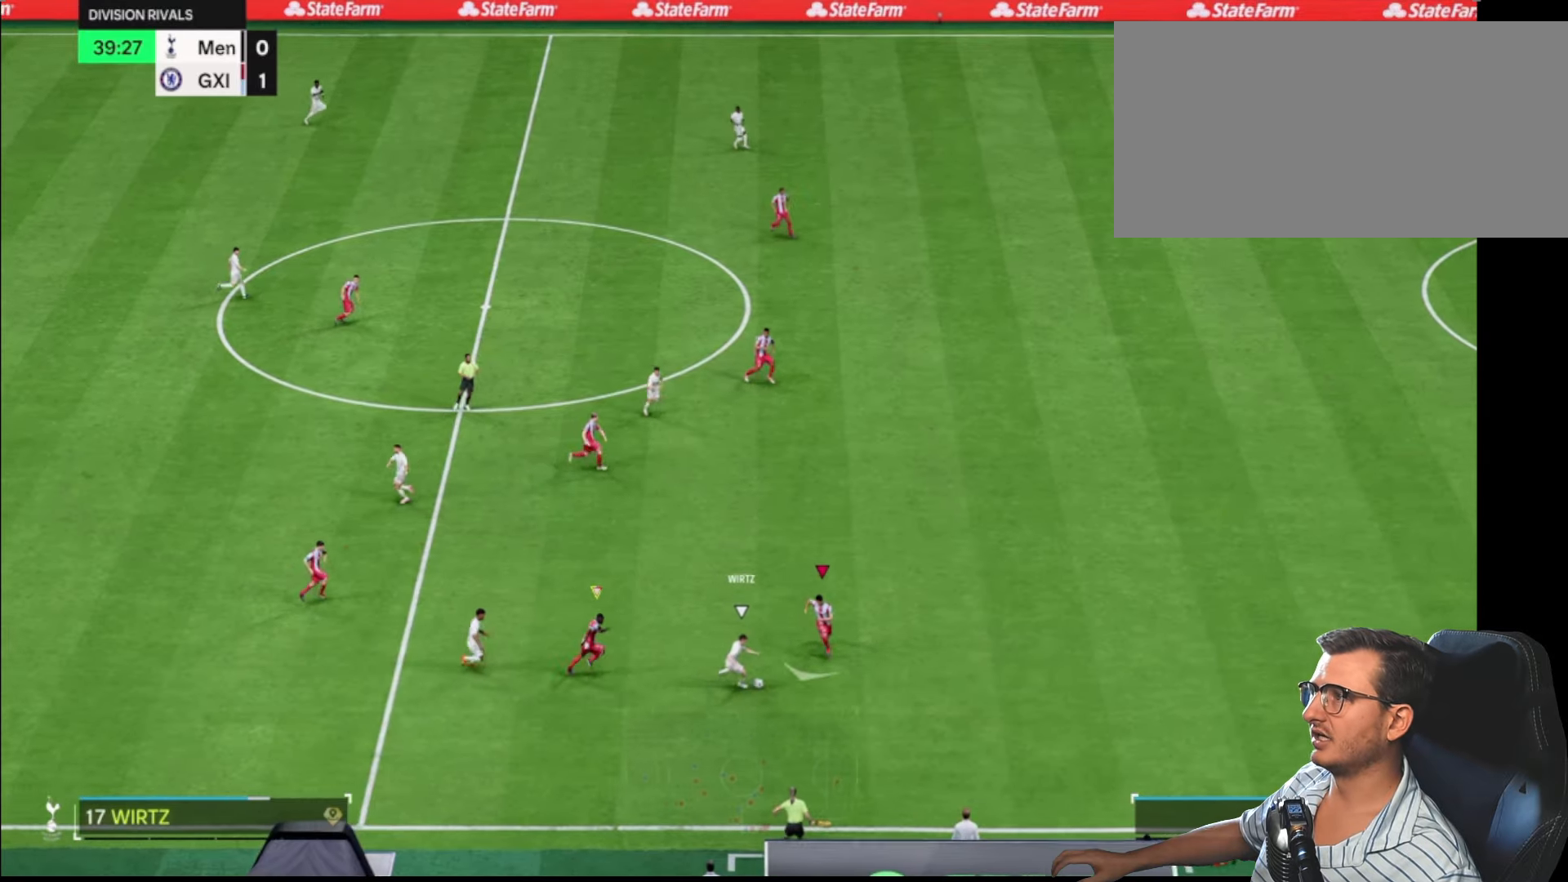
{"buttons": ["R2"], "left_stick": "left", "right_stick": "center", "events": [[133, "left_stick", "center"], [233, "R2", "up"], [283, "left_stick", "left"], [433, "R2", "down"]]}
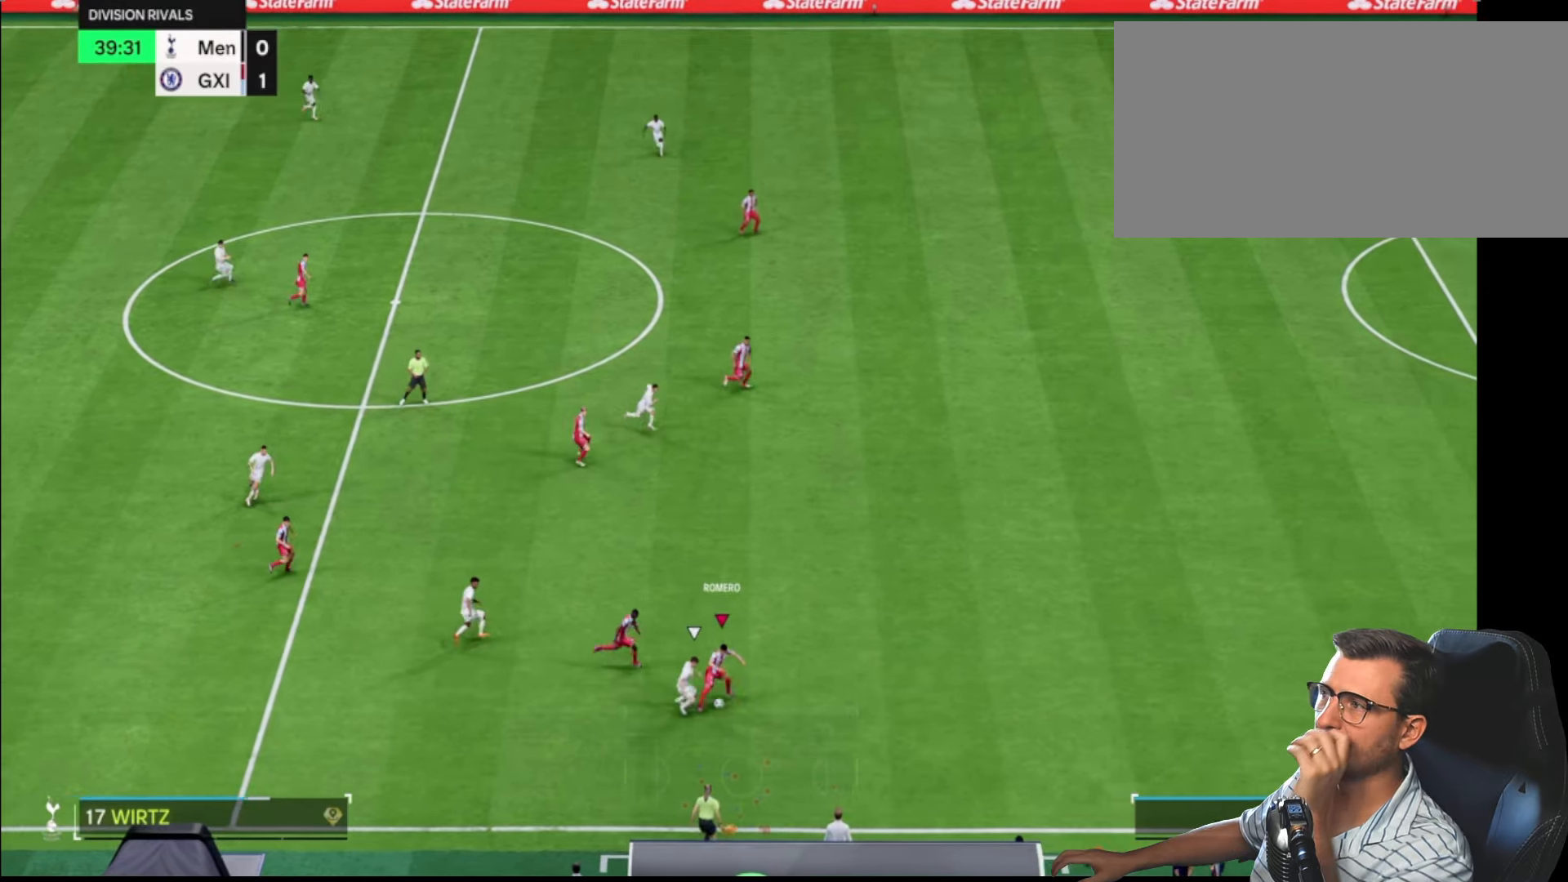
{"buttons": ["R1"], "left_stick": "up-left", "right_stick": "center", "events": [[133, "R2", "up"], [166, "left_stick", "up-left"], [483, "R1", "down"]]}
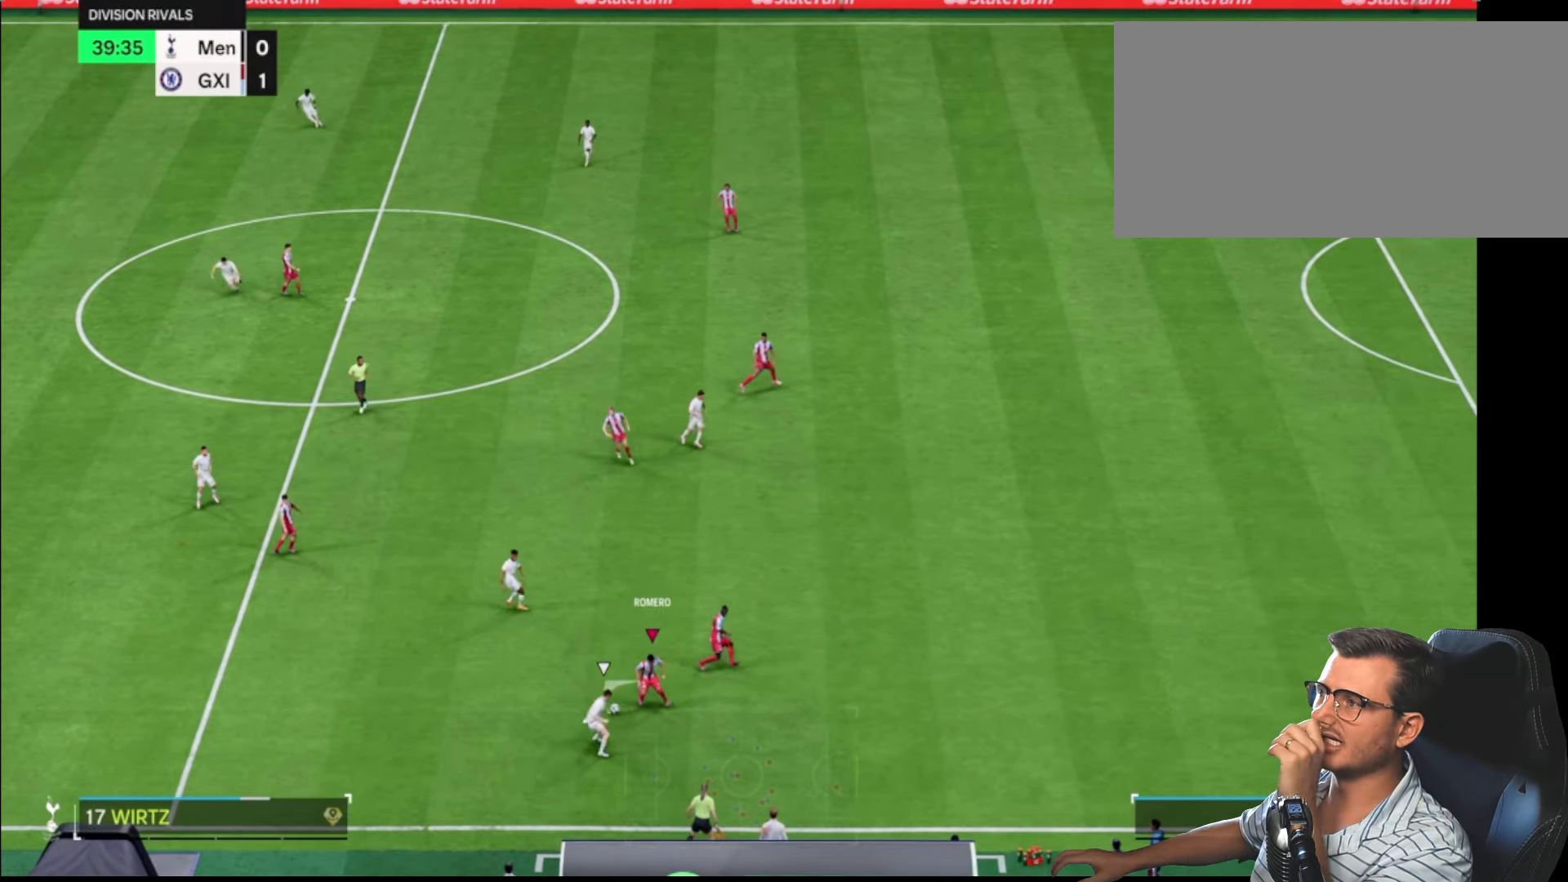
{"buttons": [], "left_stick": "up-left", "right_stick": "center", "events": [[16, "CROSS", "down"], [166, "CROSS", "up"], [166, "R1", "up"]]}
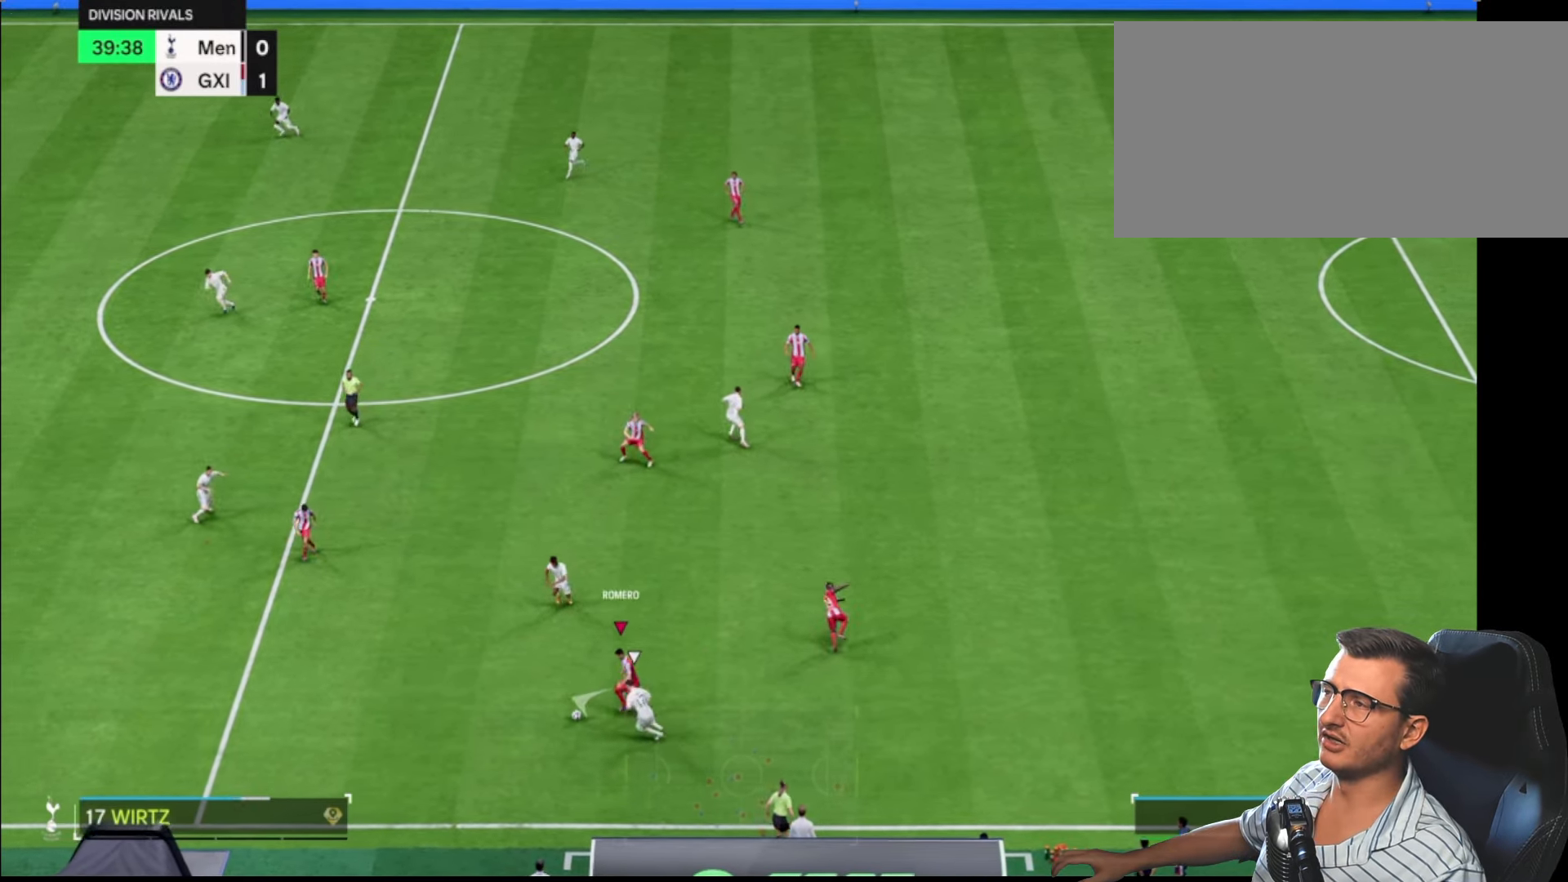
{"buttons": ["L1"], "left_stick": "up-right", "right_stick": "center", "events": [[283, "left_stick", "up"], [450, "L1", "down"], [450, "left_stick", "up-right"]]}
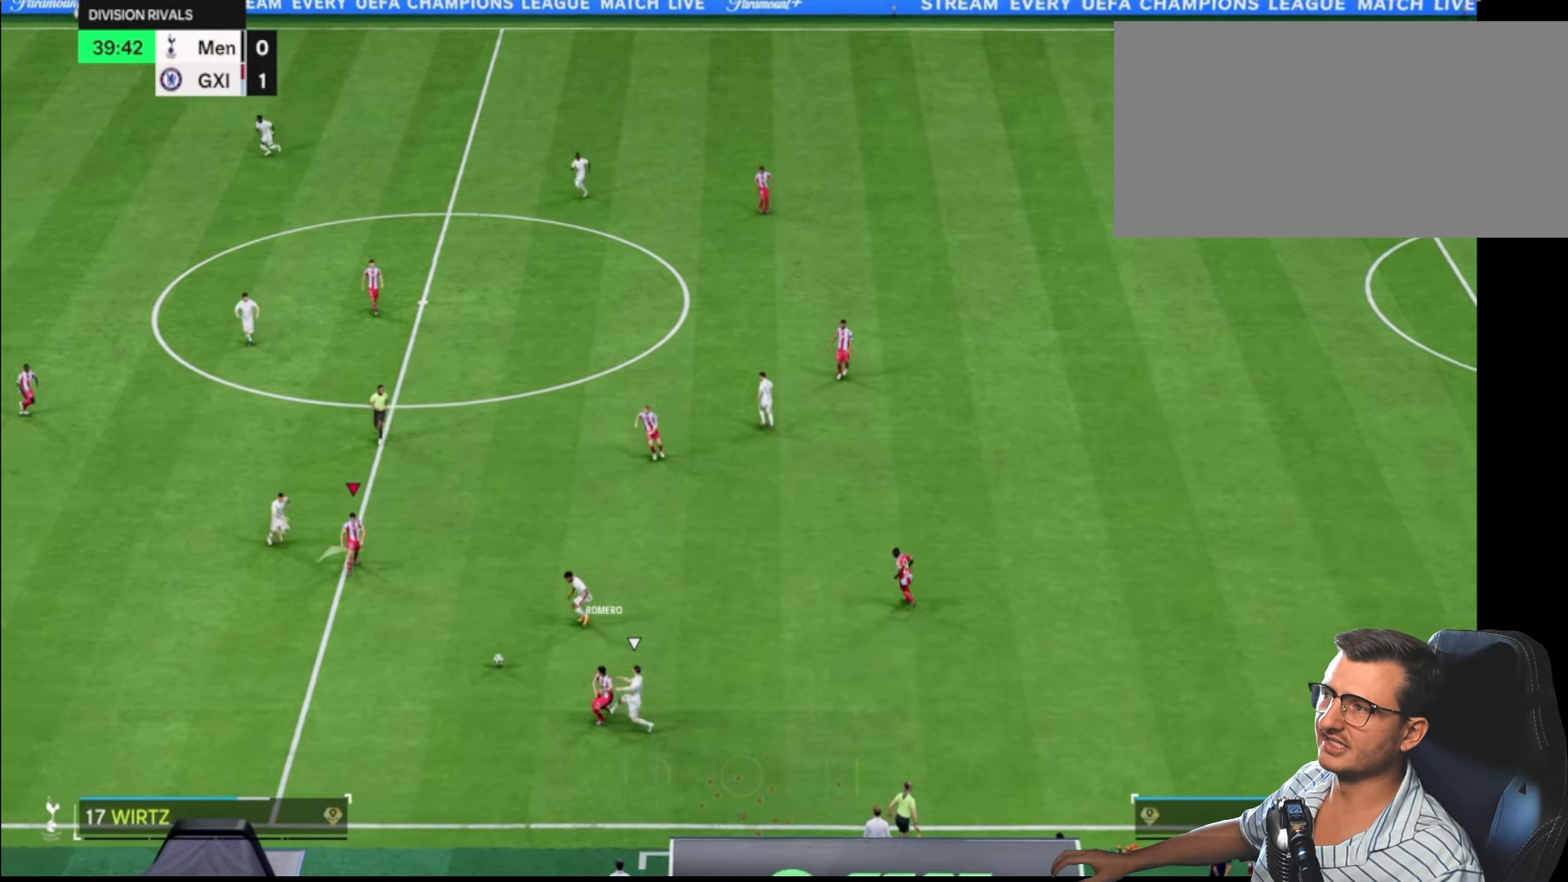
{"buttons": [], "left_stick": "left", "right_stick": "center", "events": [[16, "CROSS", "down"], [83, "CROSS", "up"], [100, "L1", "up"], [366, "left_stick", "center"], [416, "left_stick", "left"]]}
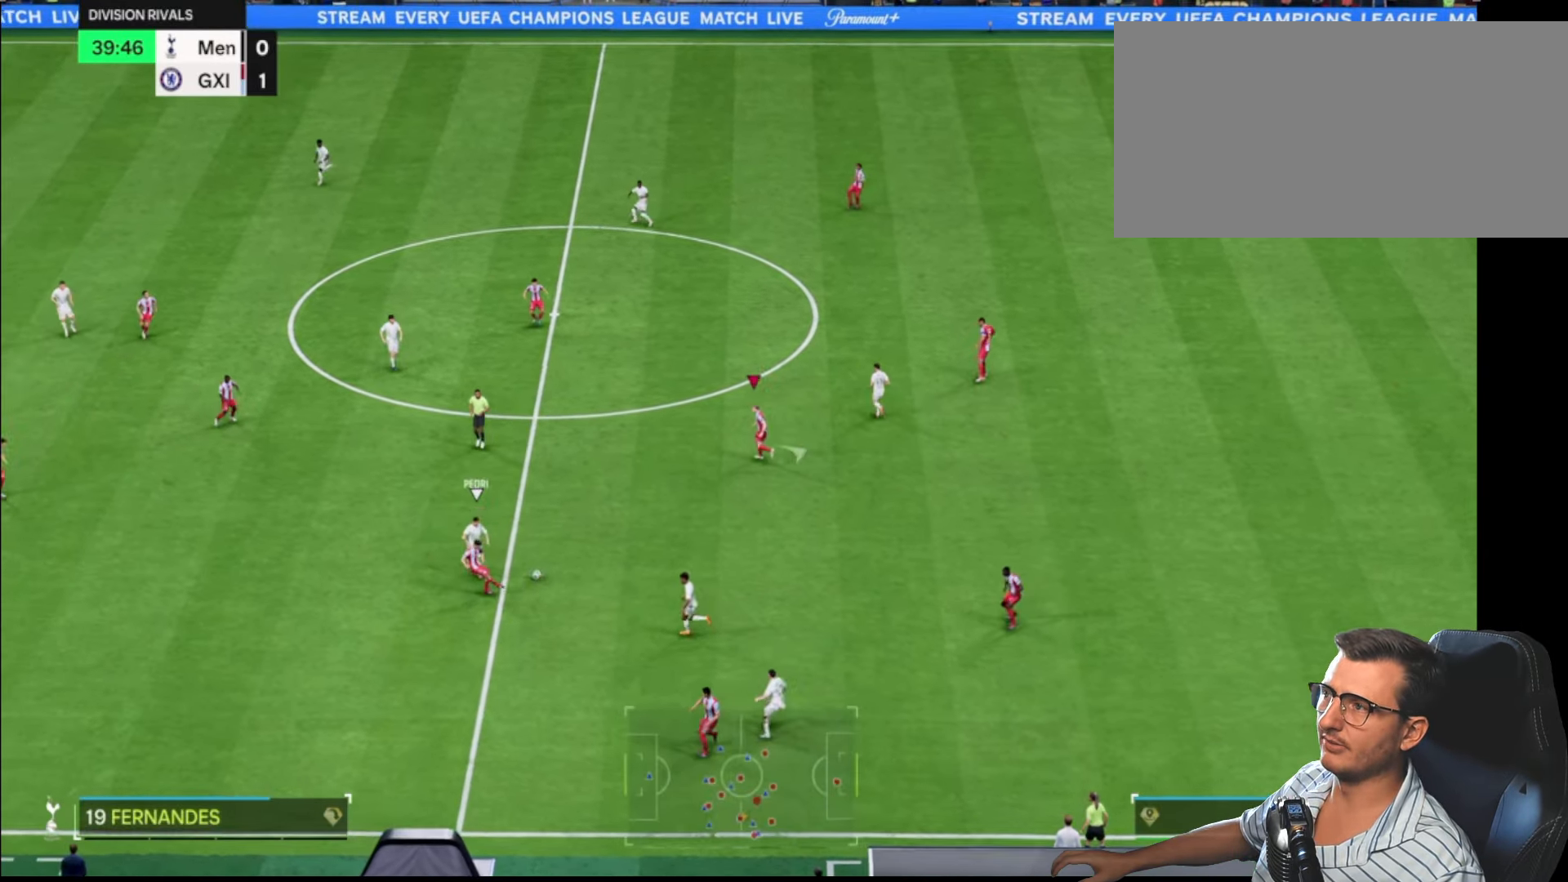
{"buttons": [], "left_stick": "left", "right_stick": "center", "events": [[233, "R1", "down"], [266, "CROSS", "down"], [383, "CROSS", "up"], [416, "R1", "up"]]}
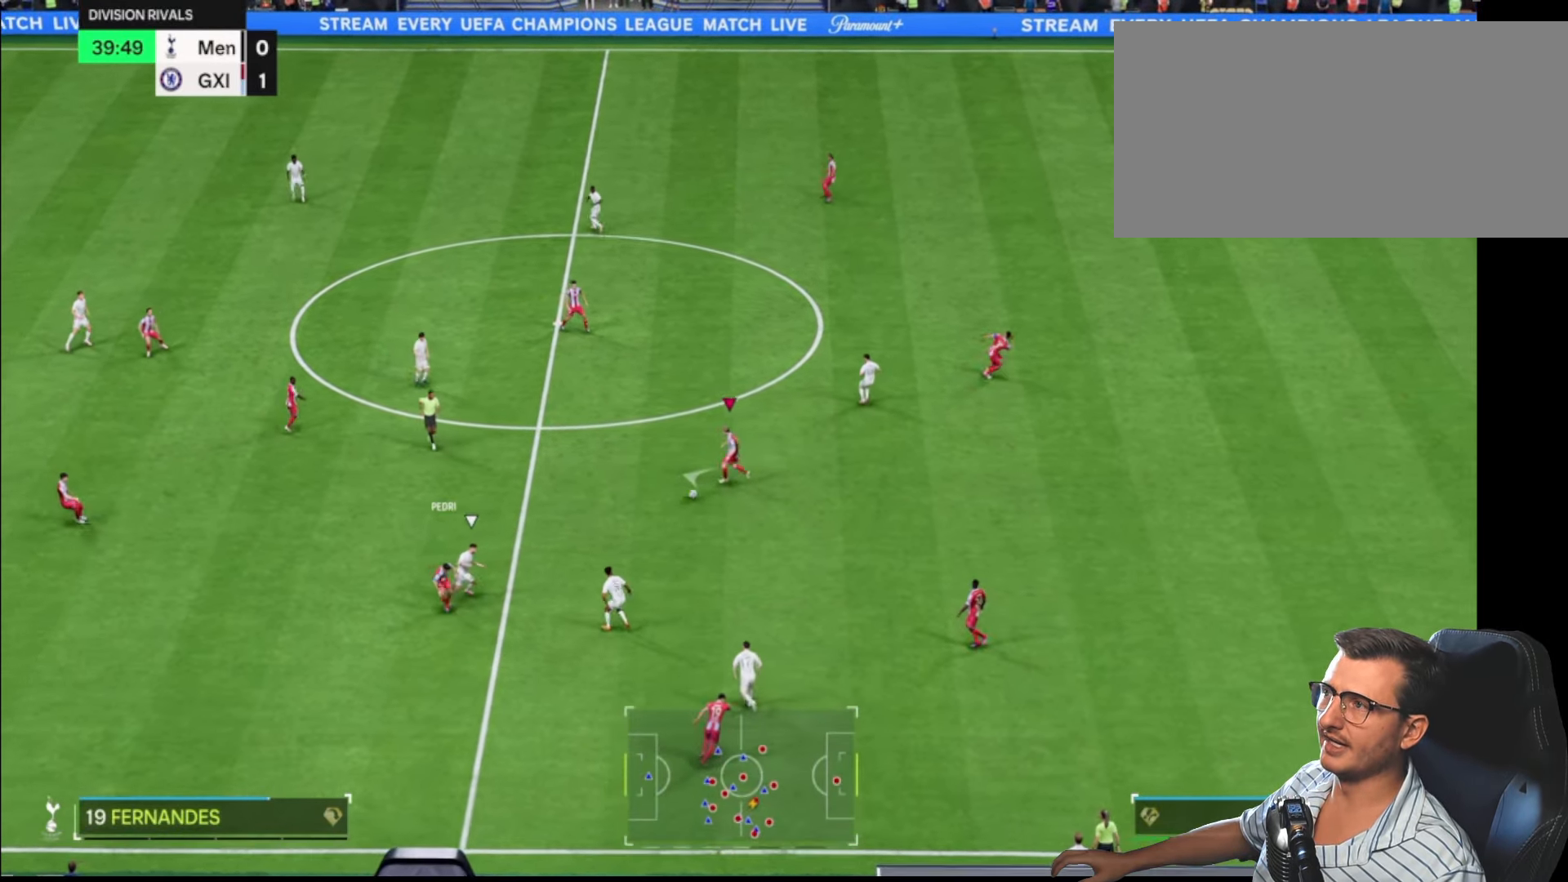
{"buttons": [], "left_stick": "left", "right_stick": "center", "events": []}
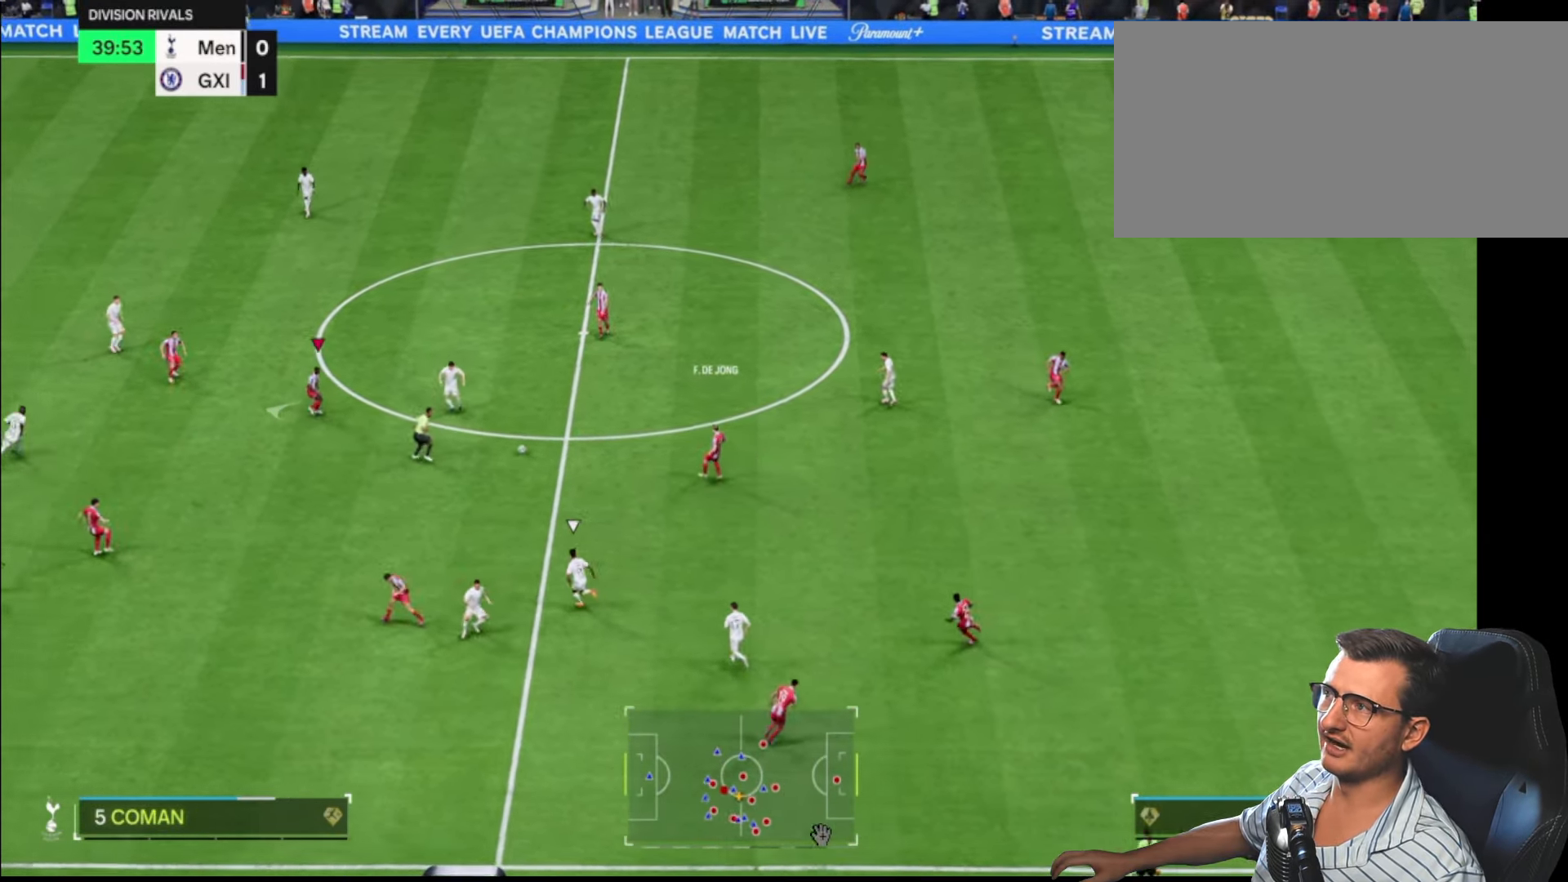
{"buttons": ["L1"], "left_stick": "up-left", "right_stick": "center", "events": [[333, "left_stick", "up-left"], [483, "L1", "down"]]}
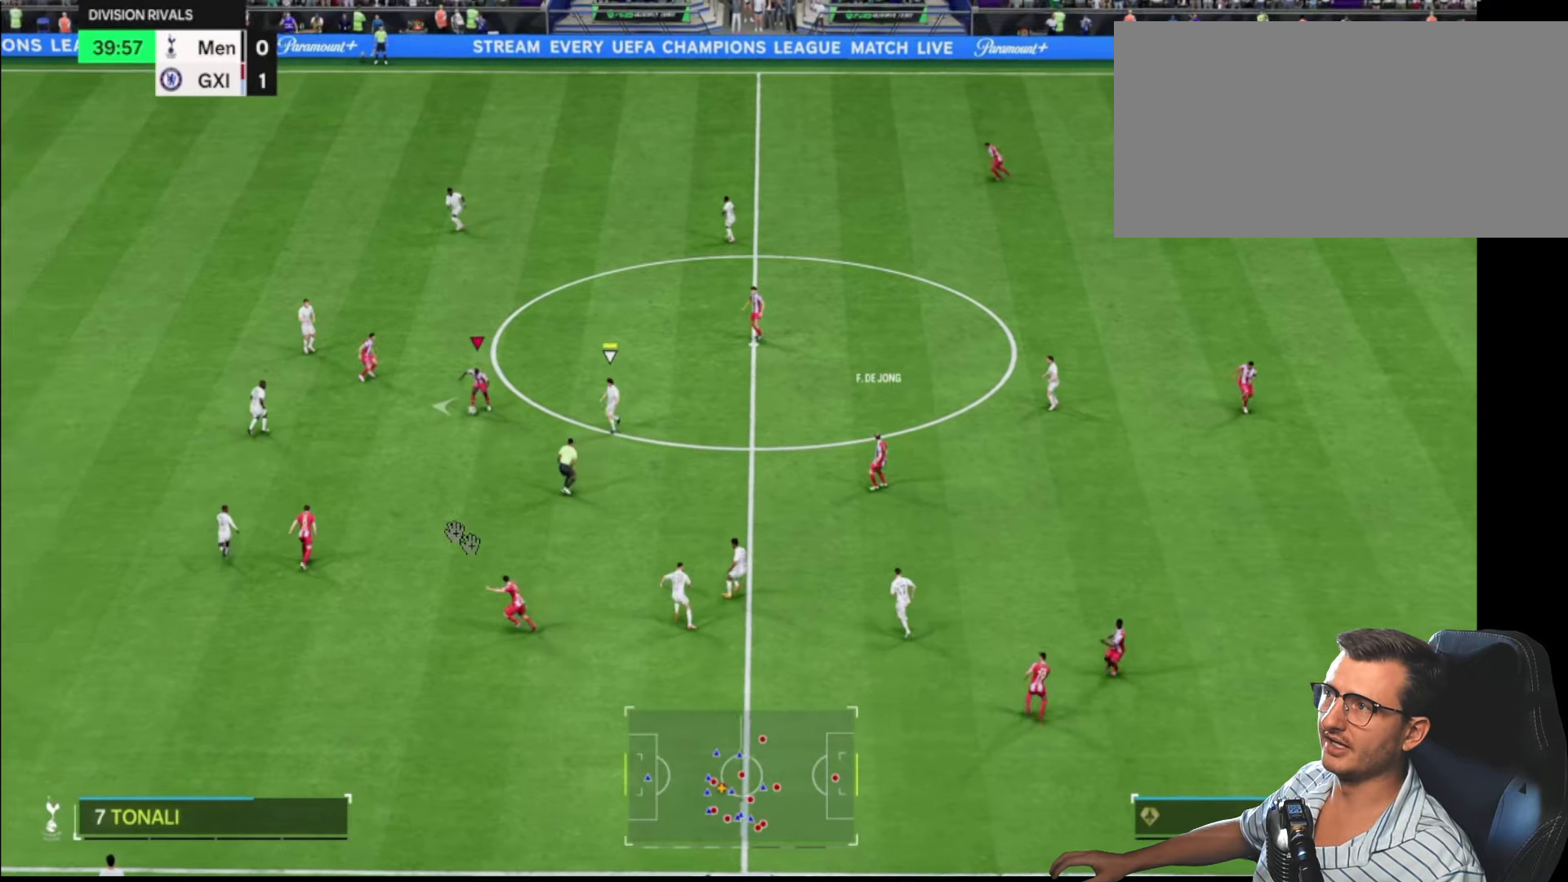
{"buttons": [], "left_stick": "down", "right_stick": "center", "events": [[83, "L1", "up"], [100, "left_stick", "up"], [250, "right_stick", "down-left"], [317, "right_stick", "center"], [433, "left_stick", "down"]]}